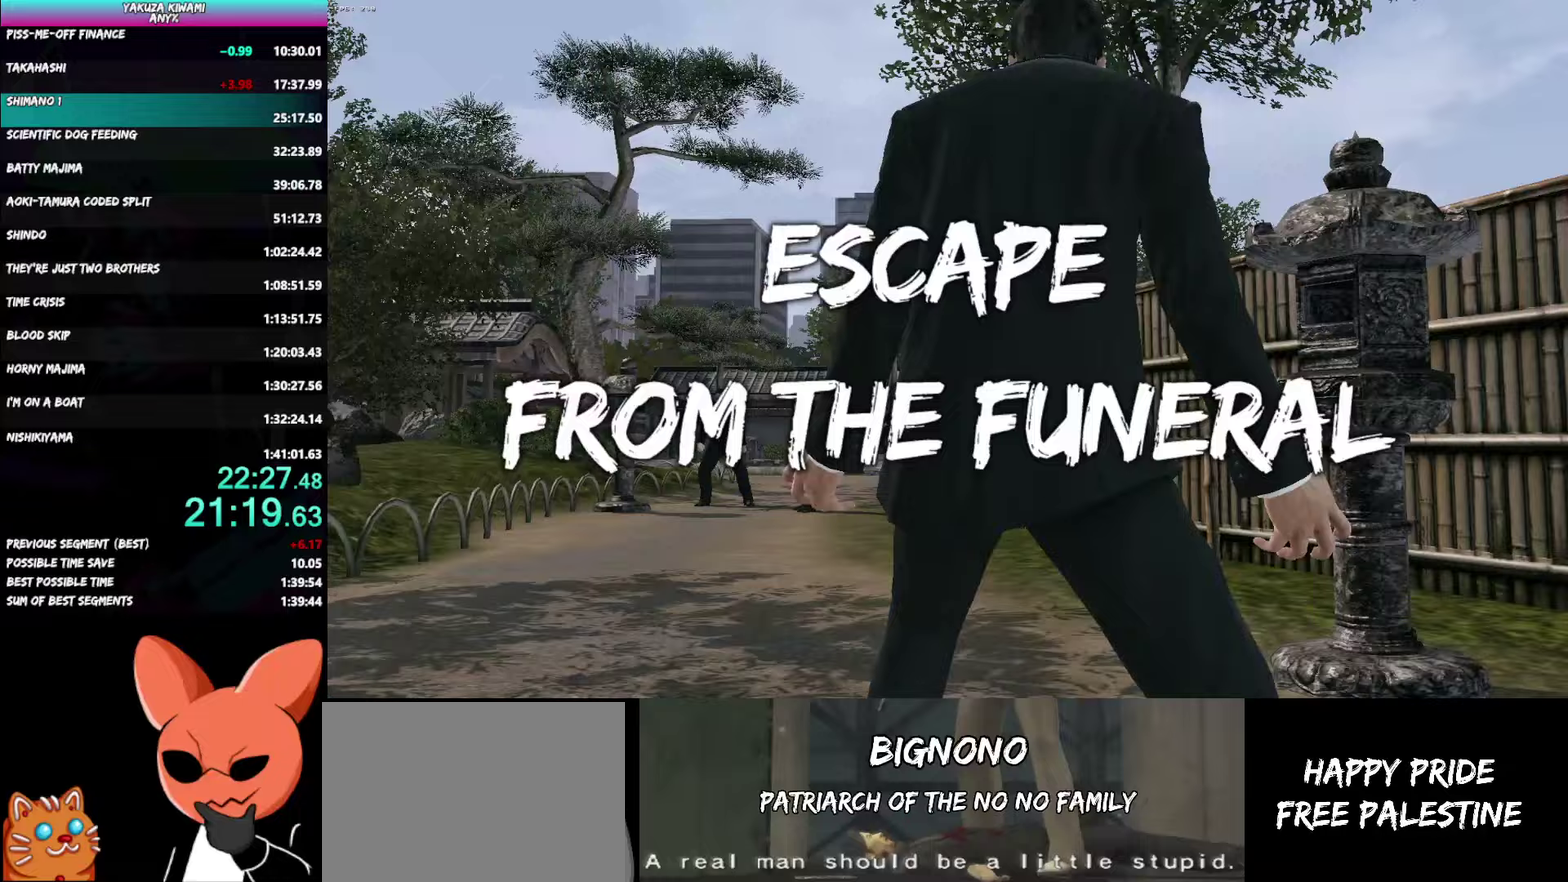
Gameplay with a controller (Xbox layout); each line is a JSON object with the inputs held at the frame after it. "button_events" lists button changes between this image and that frame as [ms after this image, input, new state], when the widget could be followed in between (sticks are given only as held states). Not read: DPAD_LEFT L2.
{"buttons": [], "left_stick": "up-right", "right_stick": "center", "button_events": []}
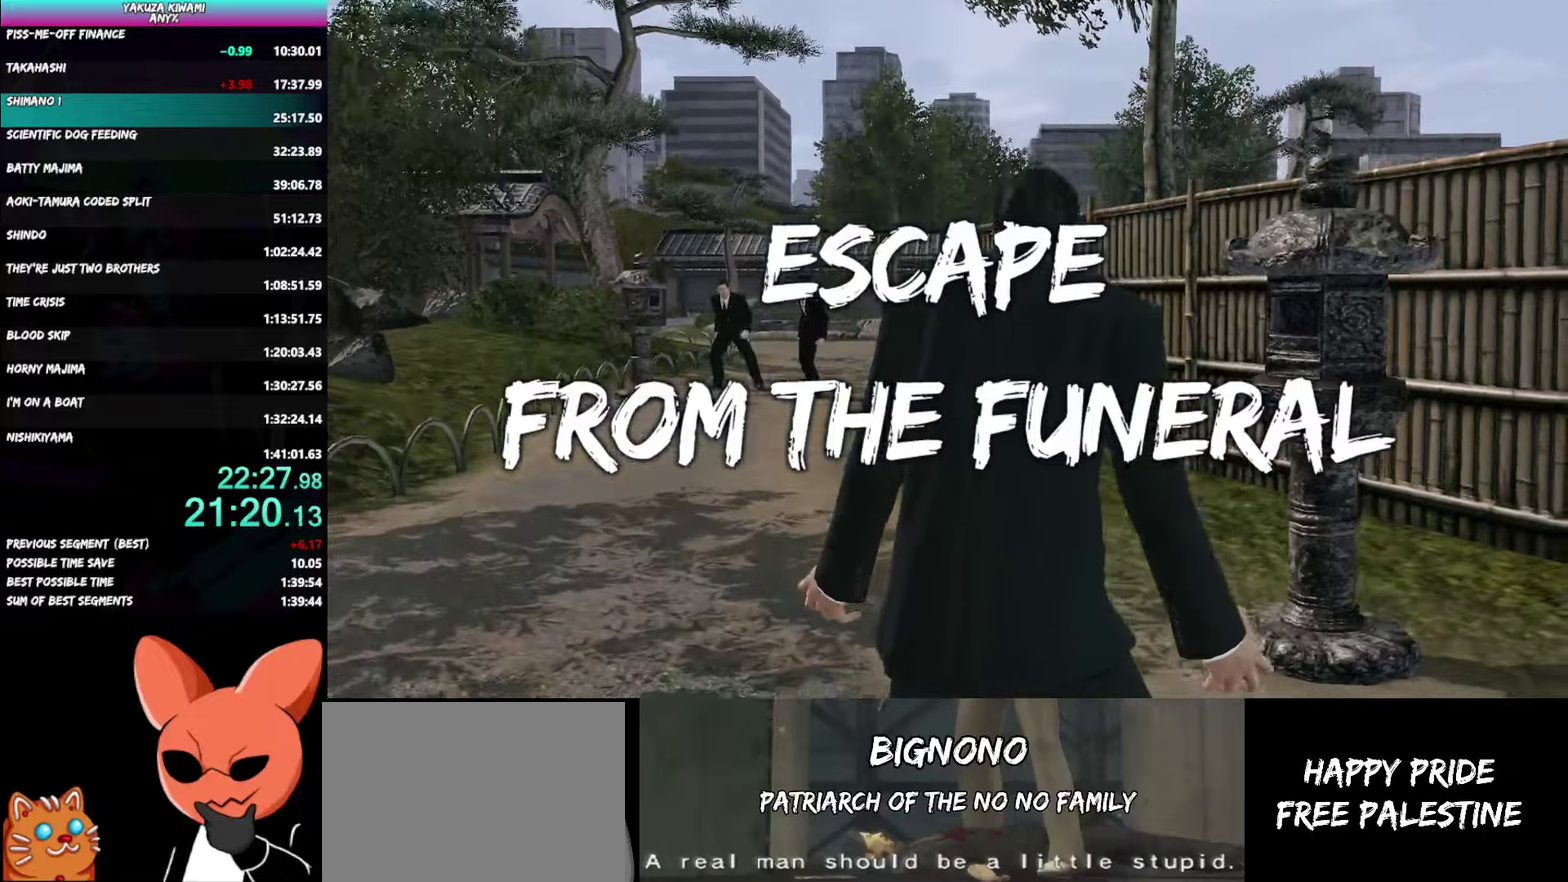
{"buttons": [], "left_stick": "up-right", "right_stick": "center", "button_events": []}
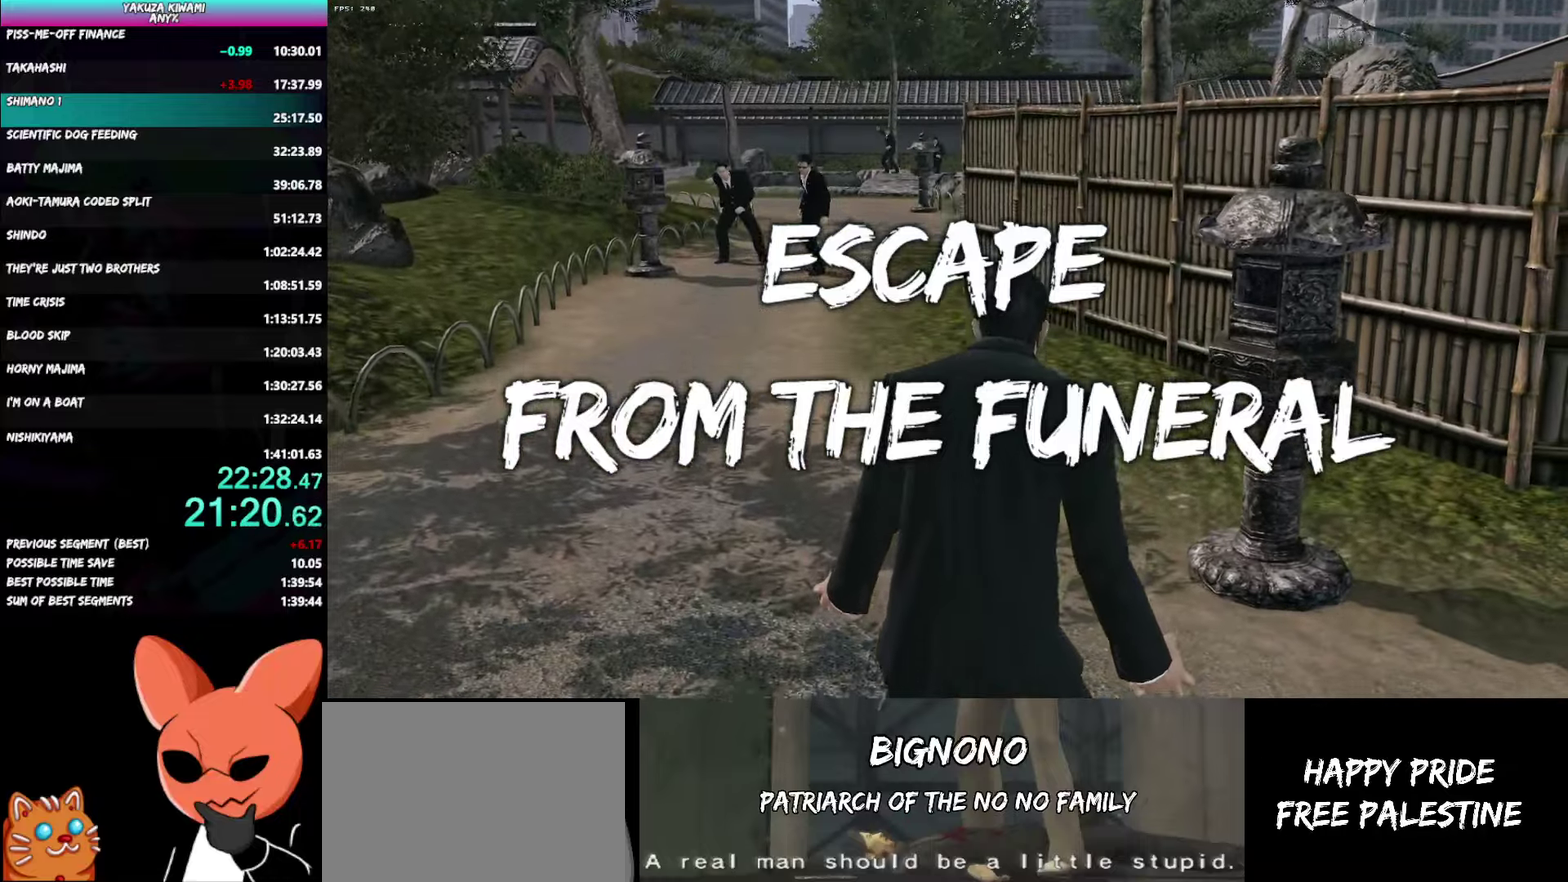
{"buttons": [], "left_stick": "up-right", "right_stick": "center", "button_events": []}
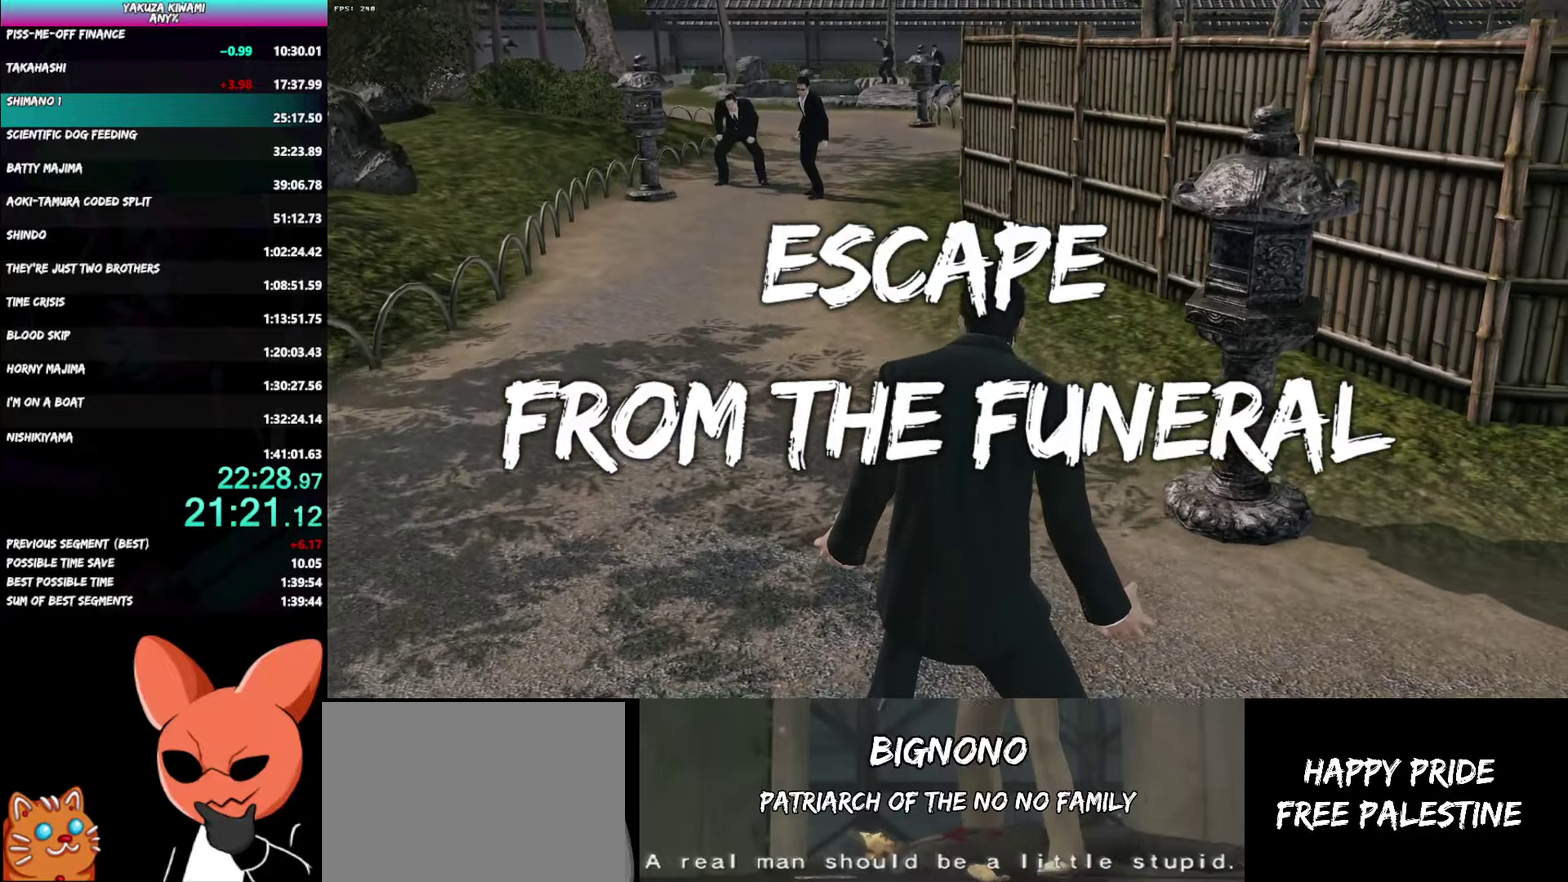
{"buttons": [], "left_stick": "up-right", "right_stick": "center", "button_events": []}
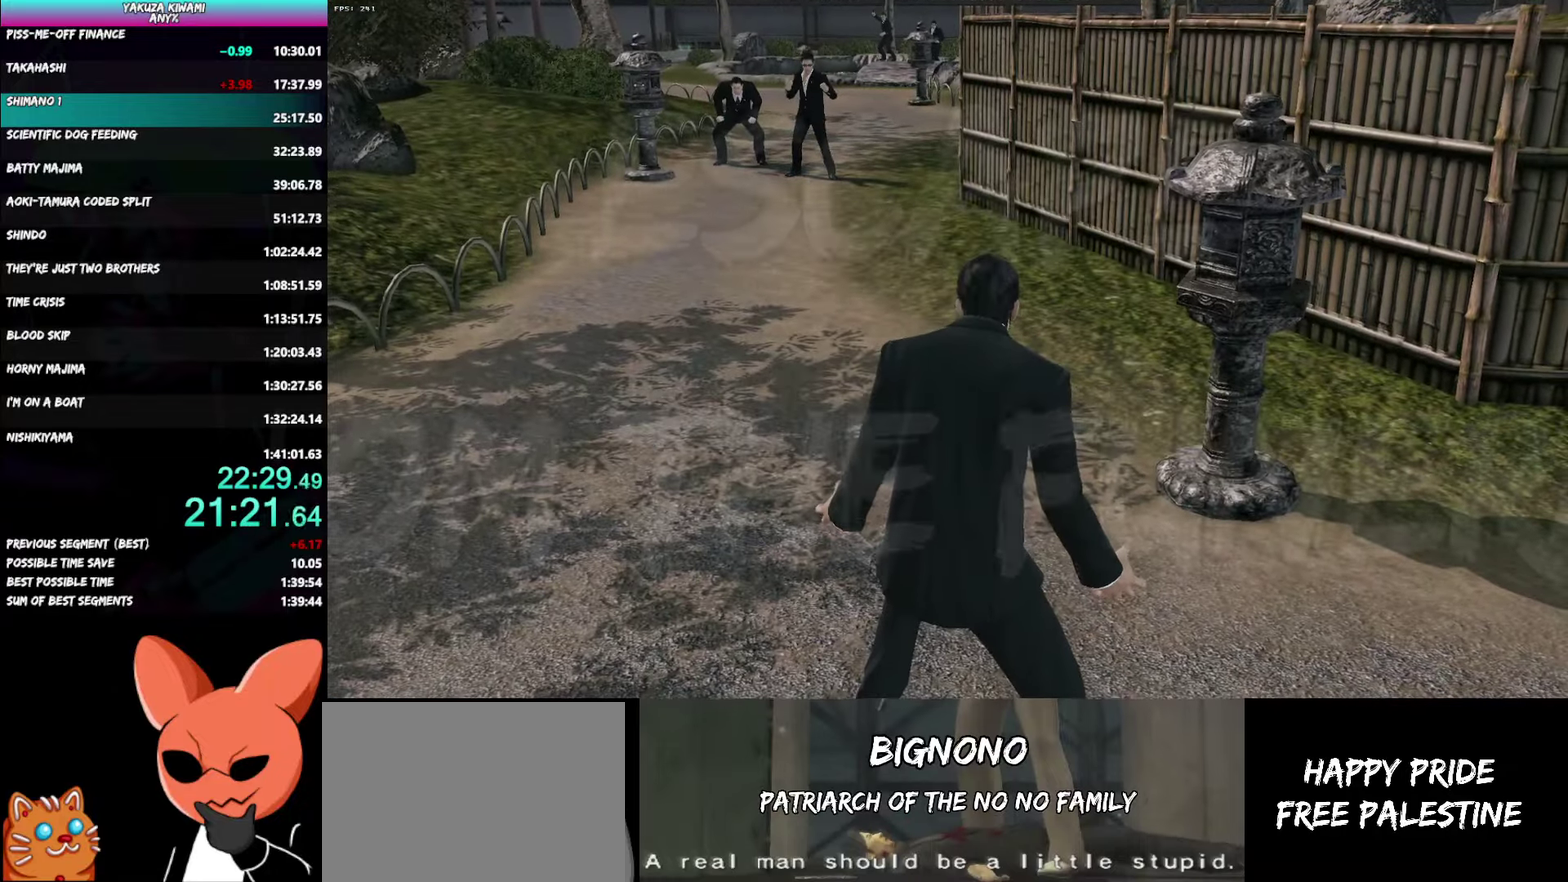
{"buttons": [], "left_stick": "up-right", "right_stick": "center", "button_events": []}
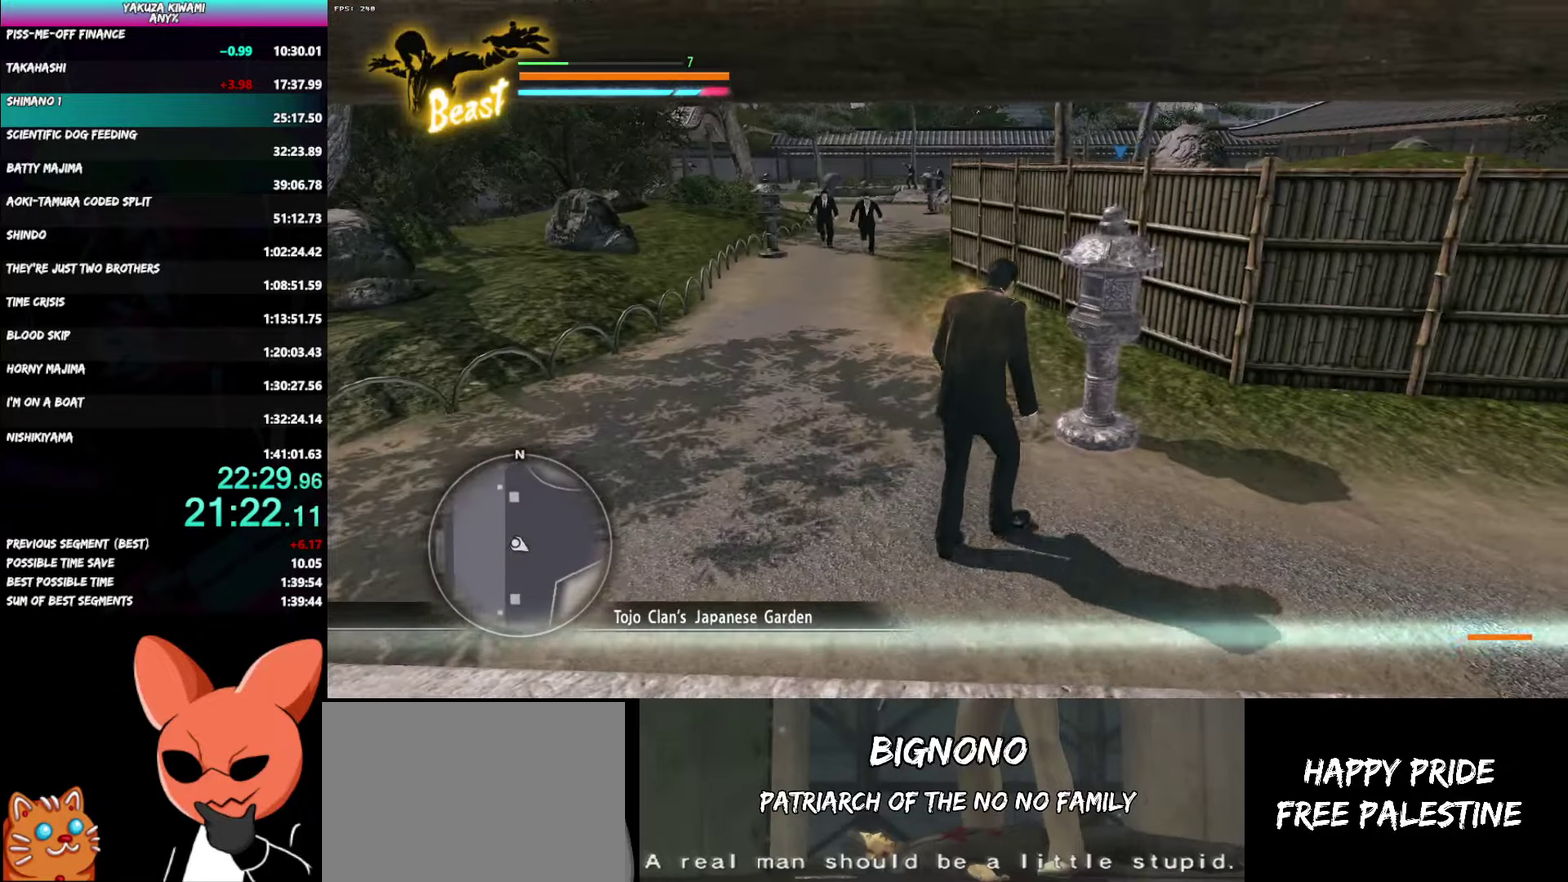
{"buttons": ["X"], "left_stick": "up", "right_stick": "center", "button_events": [[317, "X", "down"], [400, "X", "up"], [467, "X", "down"]]}
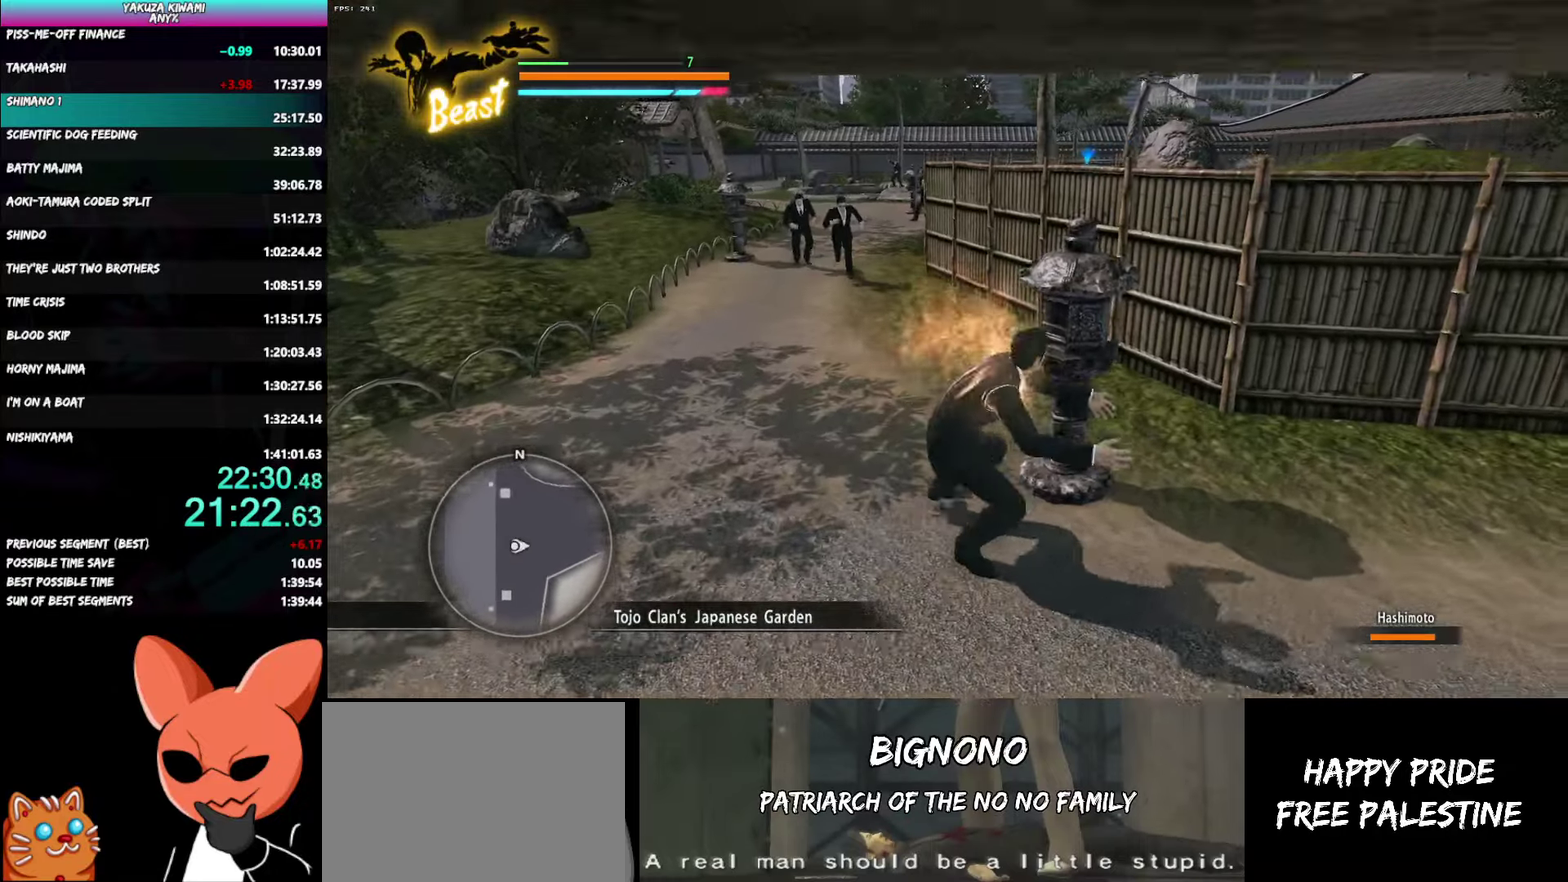
{"buttons": ["X"], "left_stick": "up", "right_stick": "center", "button_events": [[50, "X", "up"], [117, "X", "down"], [217, "X", "up"], [267, "X", "down"], [367, "X", "up"], [417, "X", "down"]]}
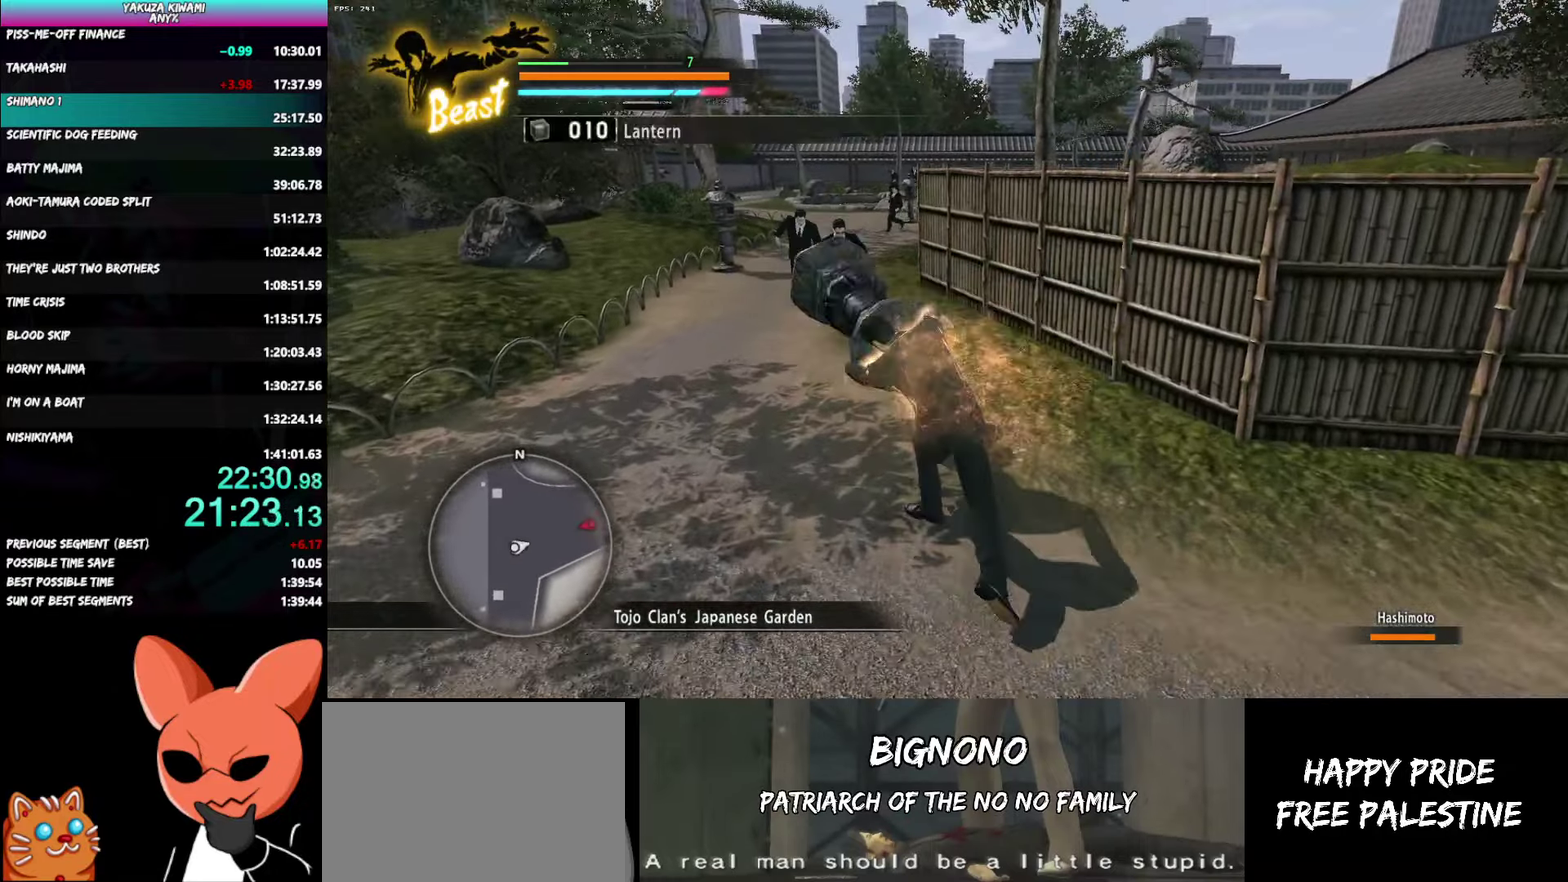
{"buttons": [], "left_stick": "up", "right_stick": "center", "button_events": [[67, "X", "up"], [167, "Y", "down"], [283, "Y", "up"], [333, "Y", "down"], [467, "Y", "up"]]}
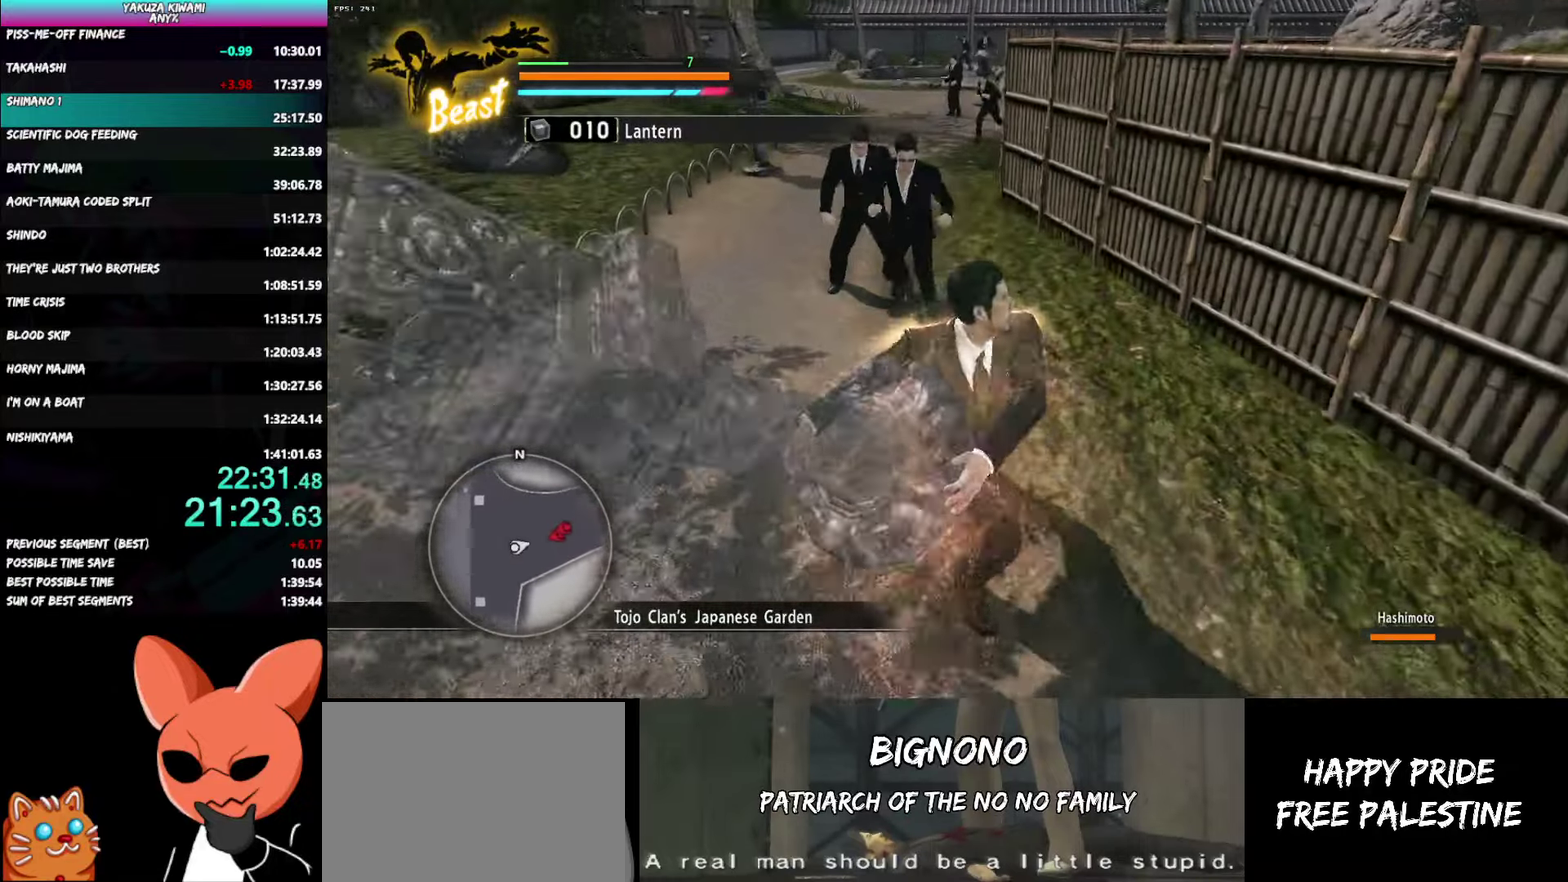
{"buttons": ["Y"], "left_stick": "up-right", "right_stick": "center", "button_events": [[33, "Y", "down"], [167, "Y", "up"], [233, "Y", "down"], [350, "Y", "up"], [417, "Y", "down"]]}
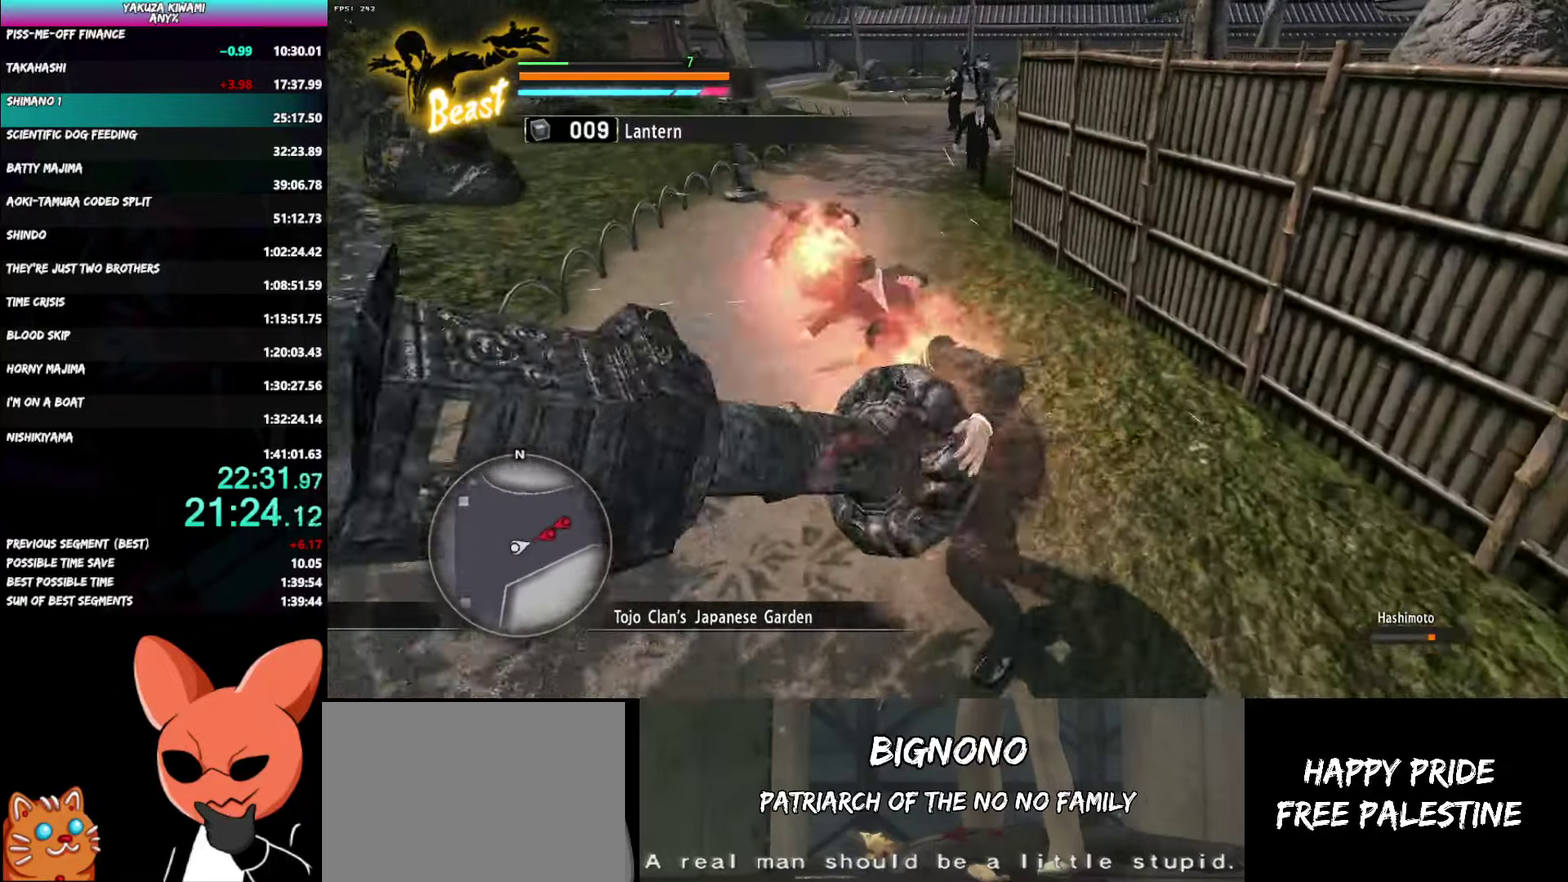
{"buttons": ["Y"], "left_stick": "up-right", "right_stick": "center", "button_events": [[33, "Y", "up"], [83, "Y", "down"], [217, "Y", "up"], [283, "Y", "down"], [400, "Y", "up"], [467, "Y", "down"]]}
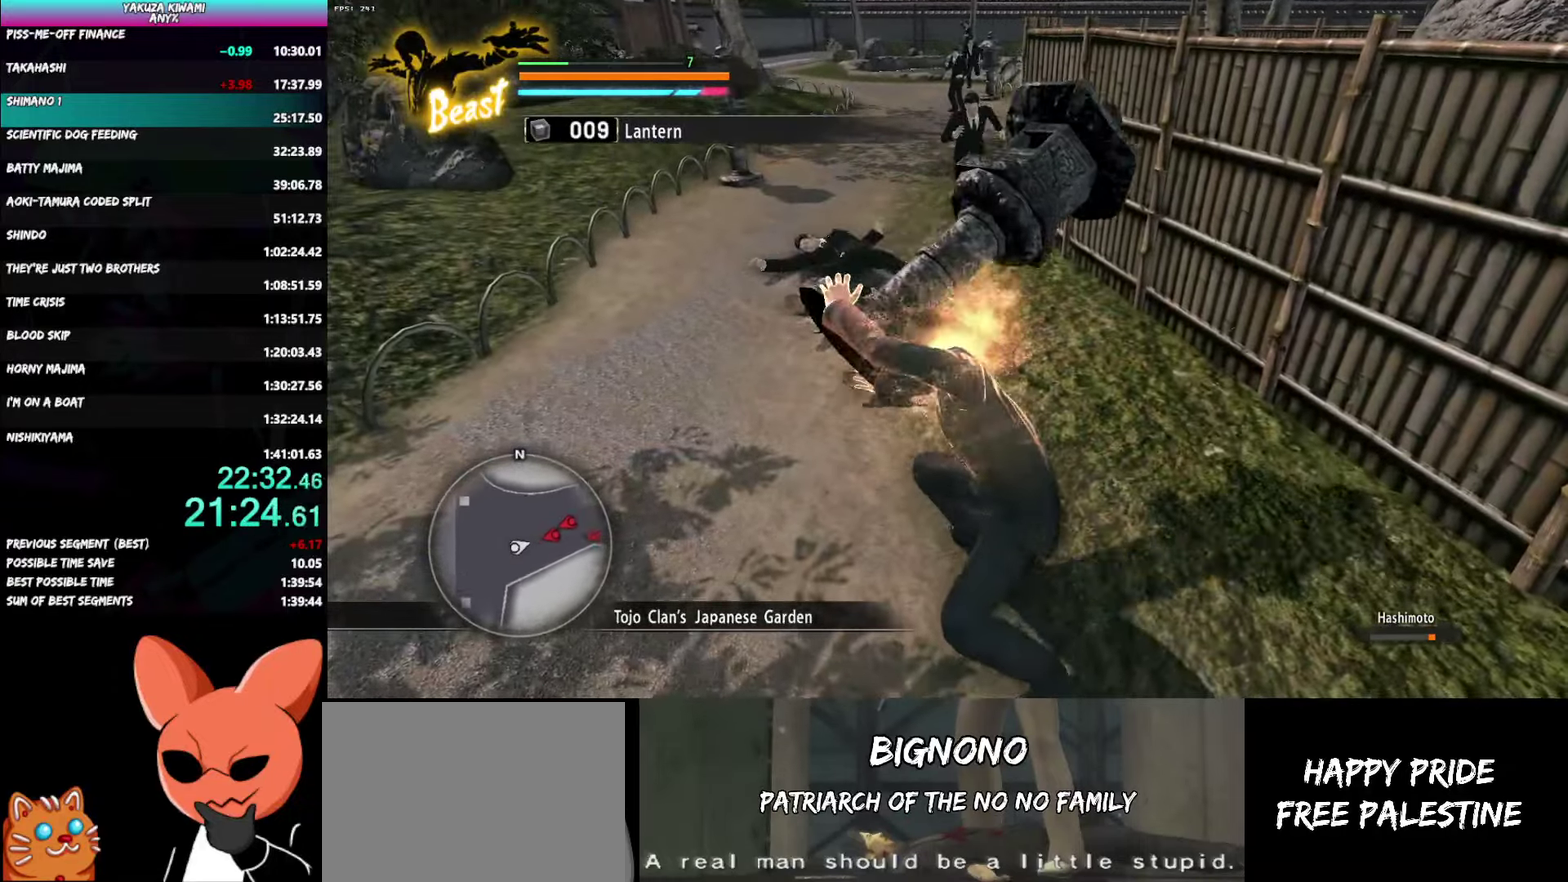
{"buttons": ["Y"], "left_stick": "up-right", "right_stick": "center", "button_events": [[83, "Y", "up"], [150, "Y", "down"]]}
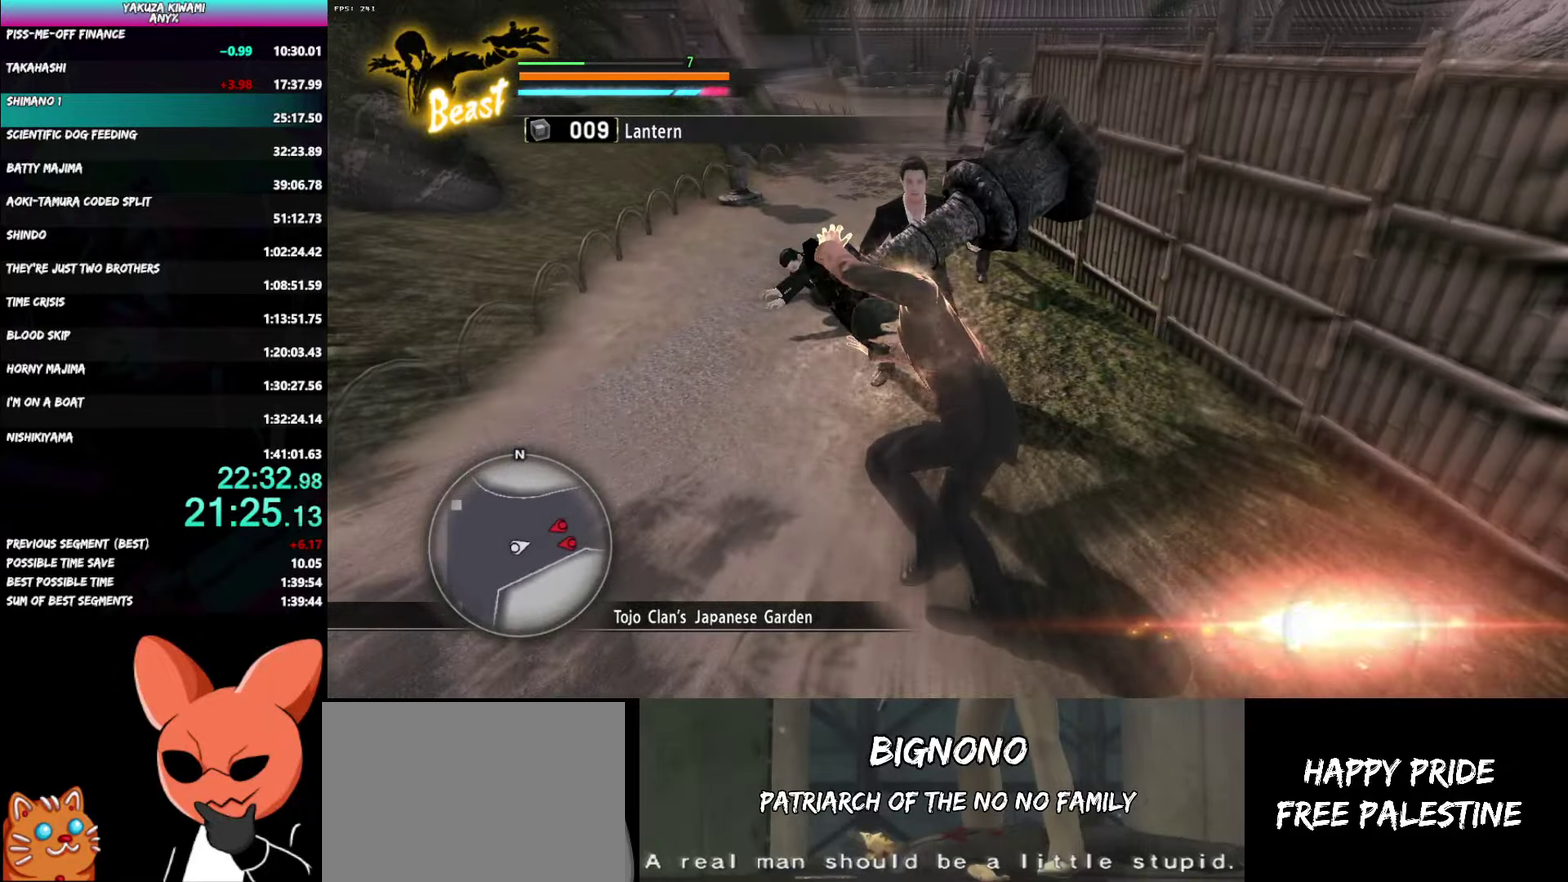
{"buttons": ["Y"], "left_stick": "up-right", "right_stick": "center", "button_events": [[133, "Y", "up"], [200, "Y", "down"], [317, "Y", "up"], [383, "Y", "down"]]}
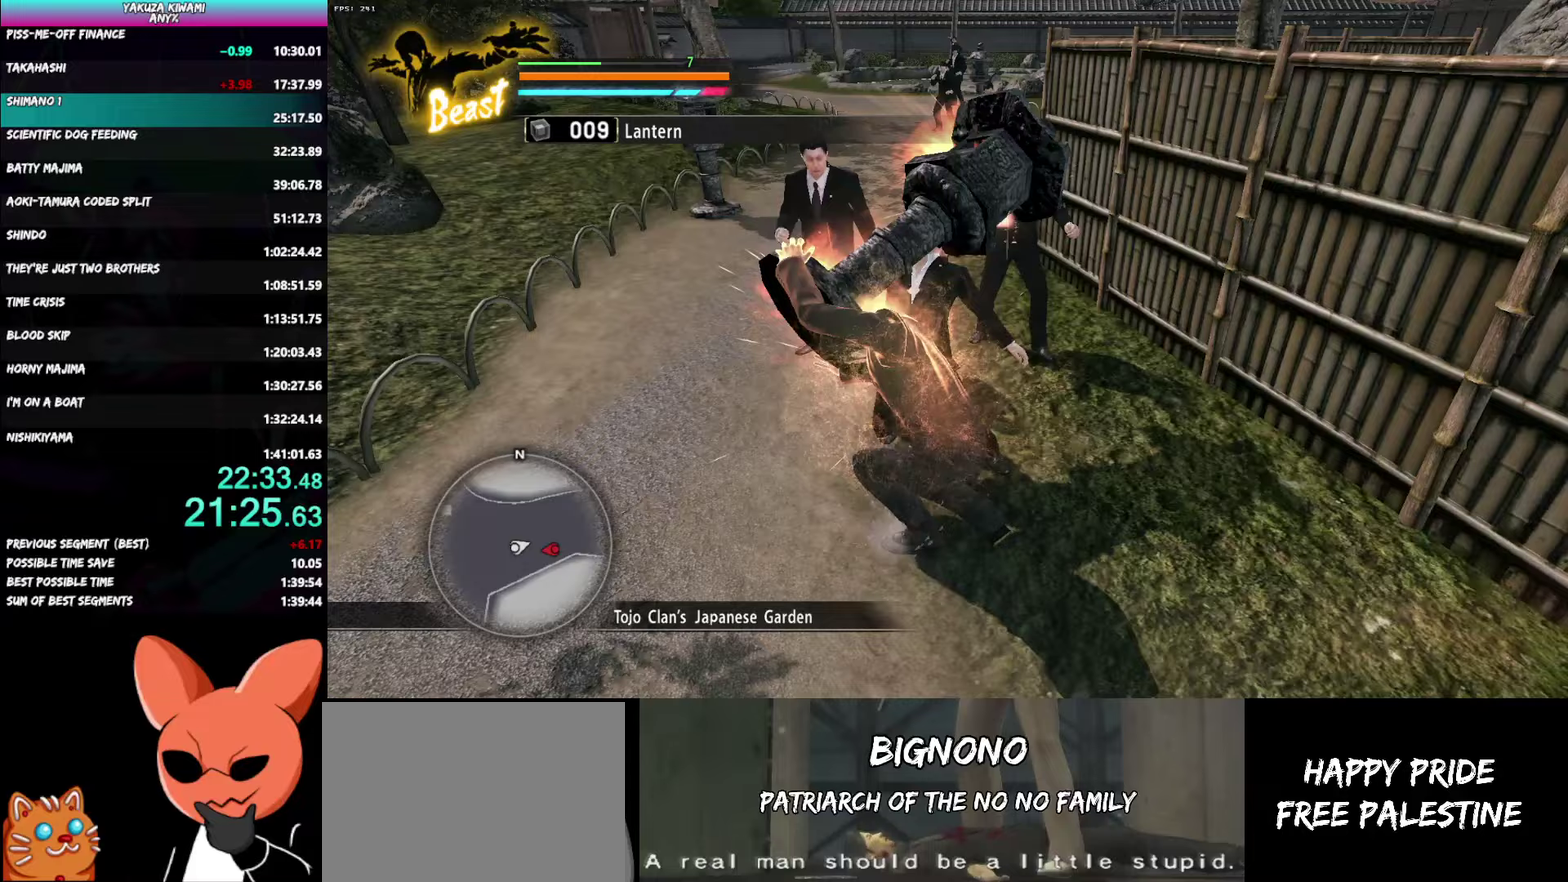
{"buttons": ["Y"], "left_stick": "up-right", "right_stick": "center", "button_events": [[17, "Y", "up"], [67, "Y", "down"], [200, "Y", "up"], [267, "Y", "down"], [367, "Y", "up"], [433, "Y", "down"]]}
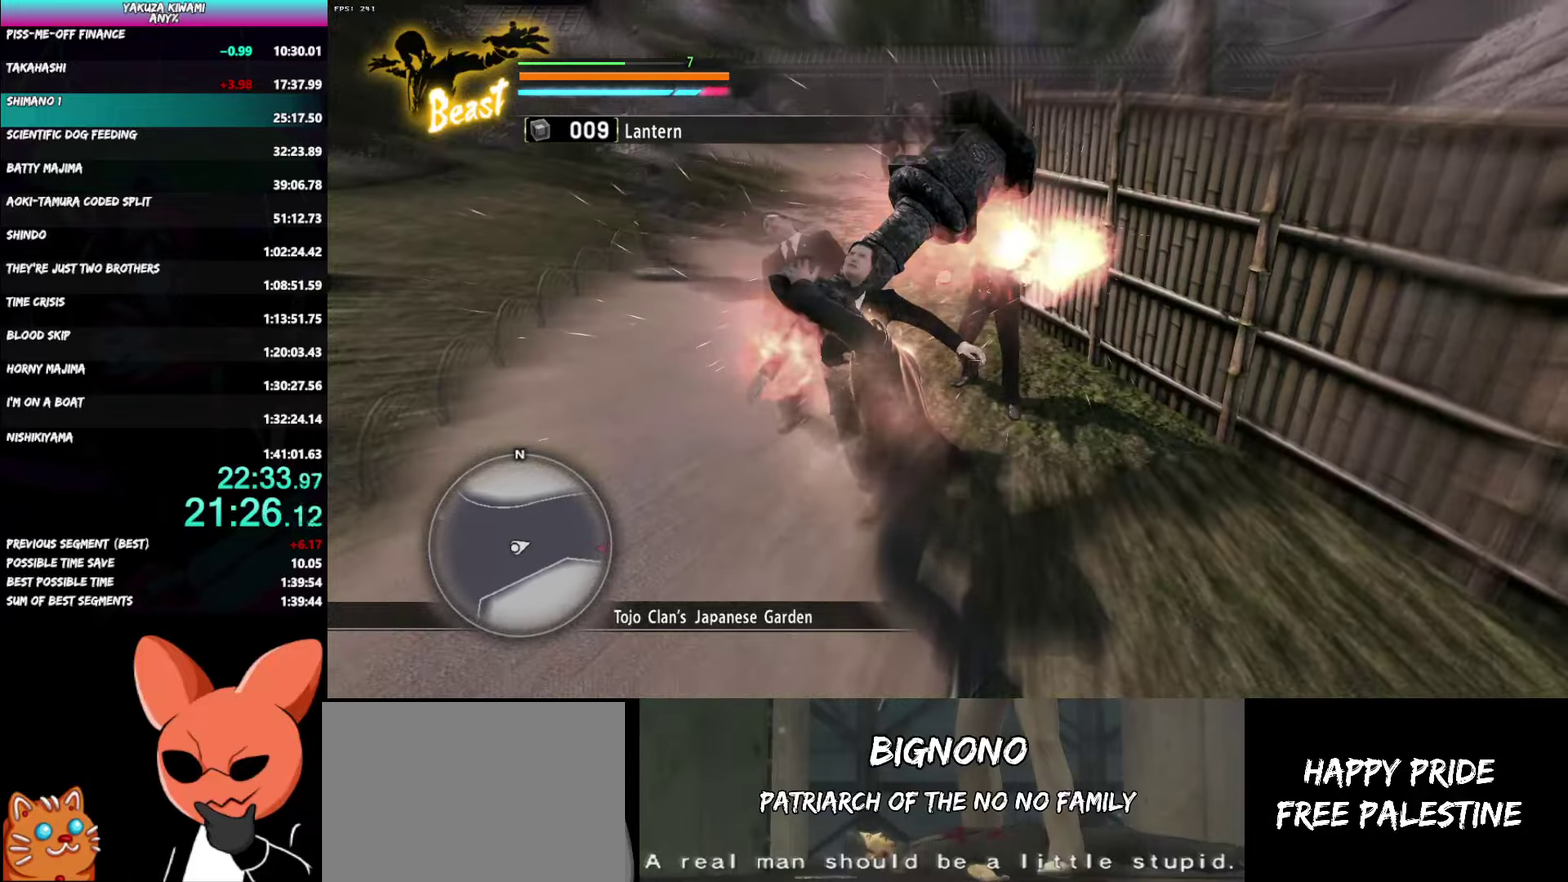
{"buttons": [], "left_stick": "up", "right_stick": "center", "button_events": [[50, "Y", "up"], [100, "Y", "down"], [200, "Y", "up"], [267, "Y", "down"], [383, "Y", "up"]]}
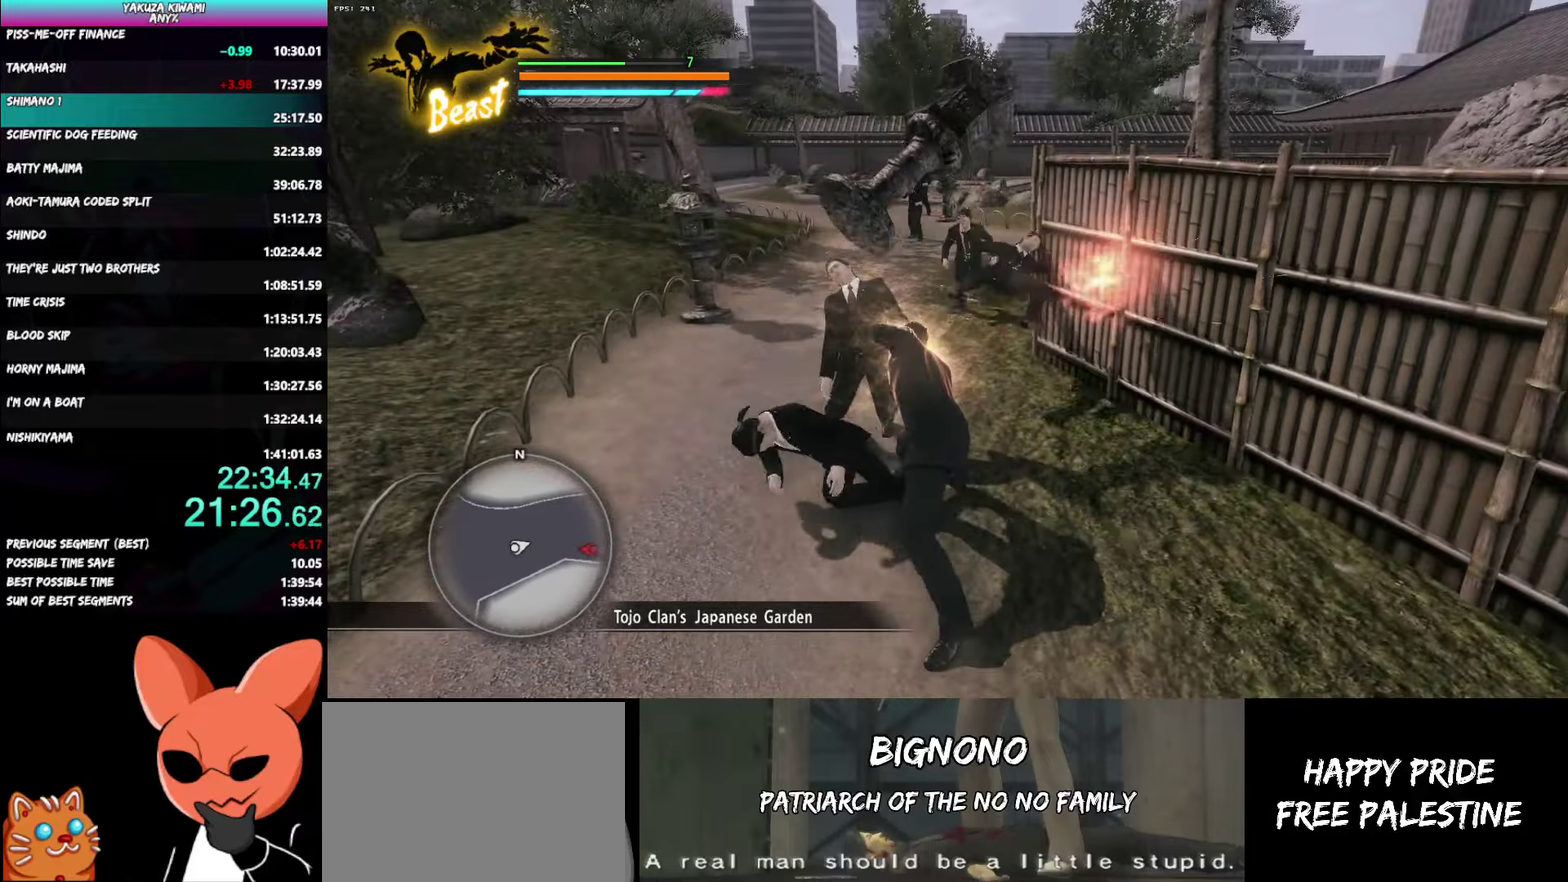
{"buttons": [], "left_stick": "up-left", "right_stick": "center", "button_events": []}
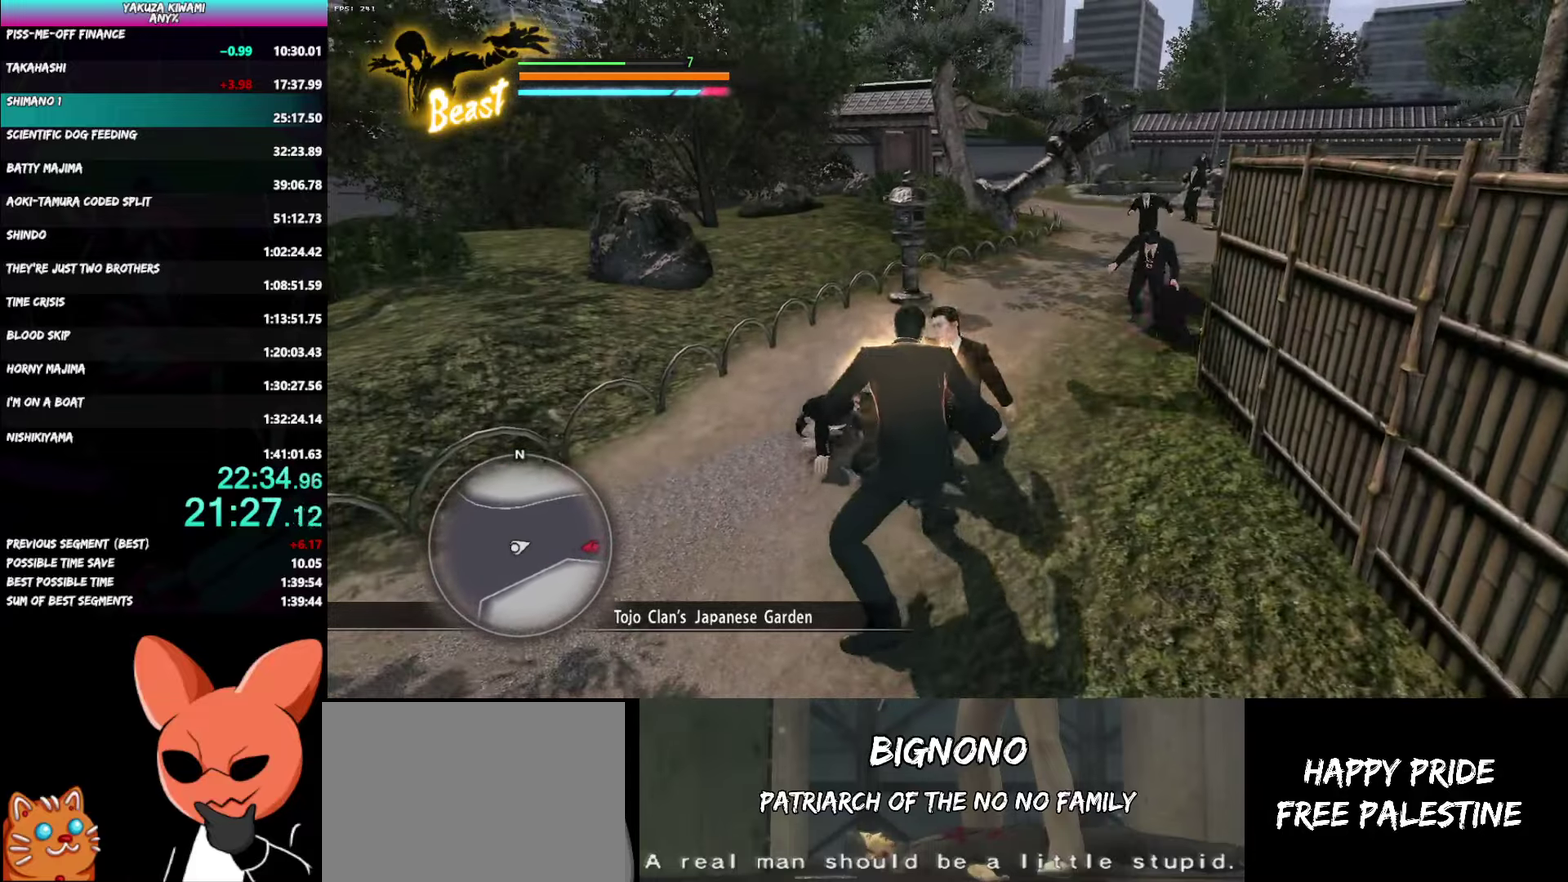
{"buttons": [], "left_stick": "up", "right_stick": "center", "button_events": []}
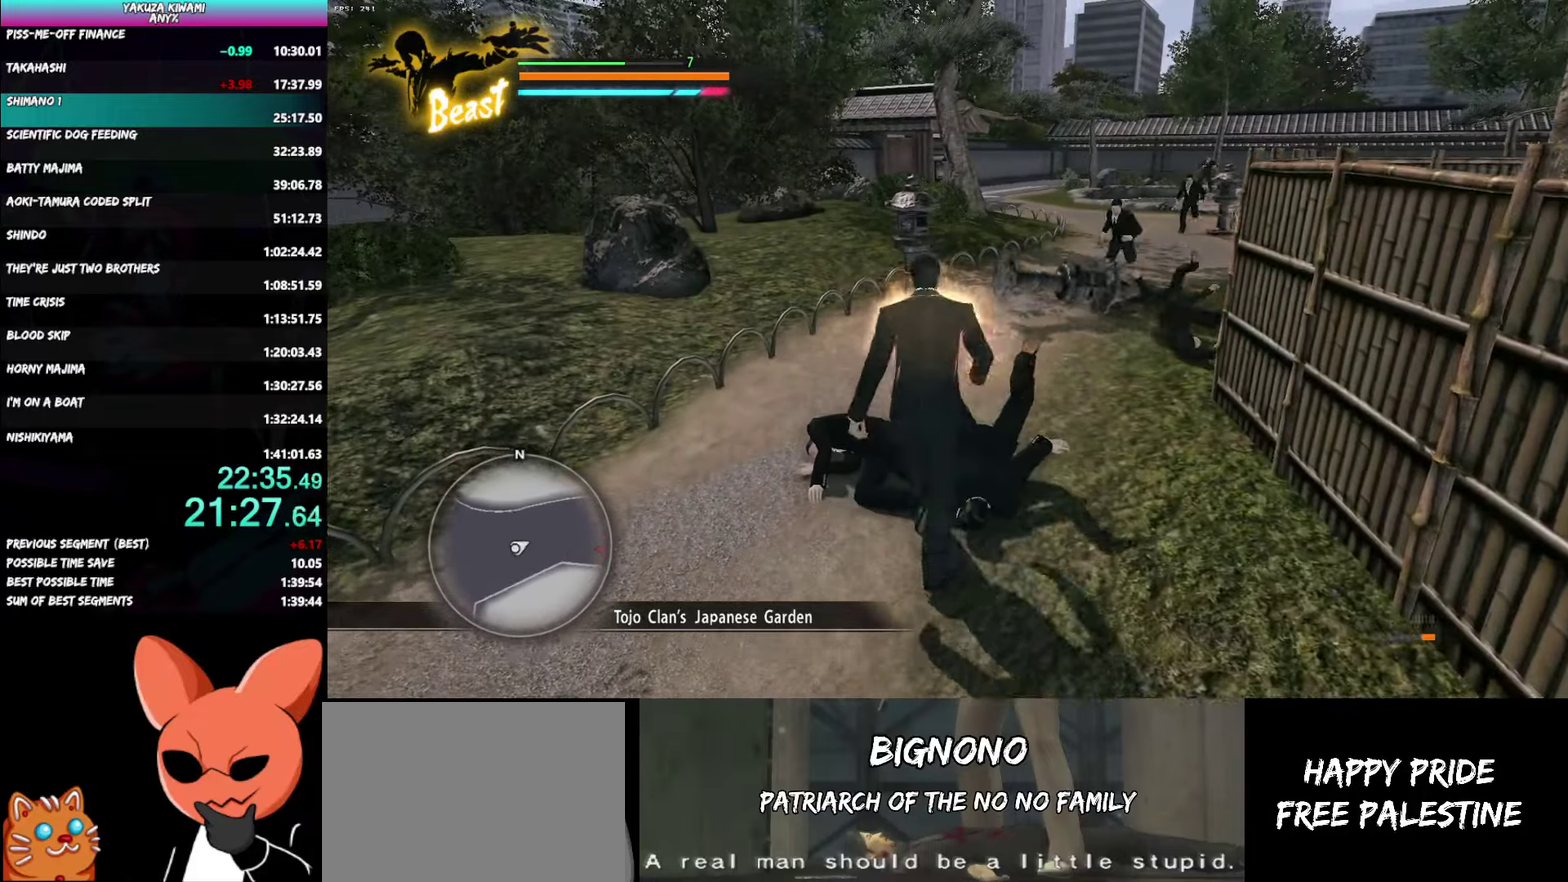
{"buttons": ["A"], "left_stick": "up", "right_stick": "center", "button_events": [[117, "A", "down"], [233, "A", "up"], [283, "A", "down"]]}
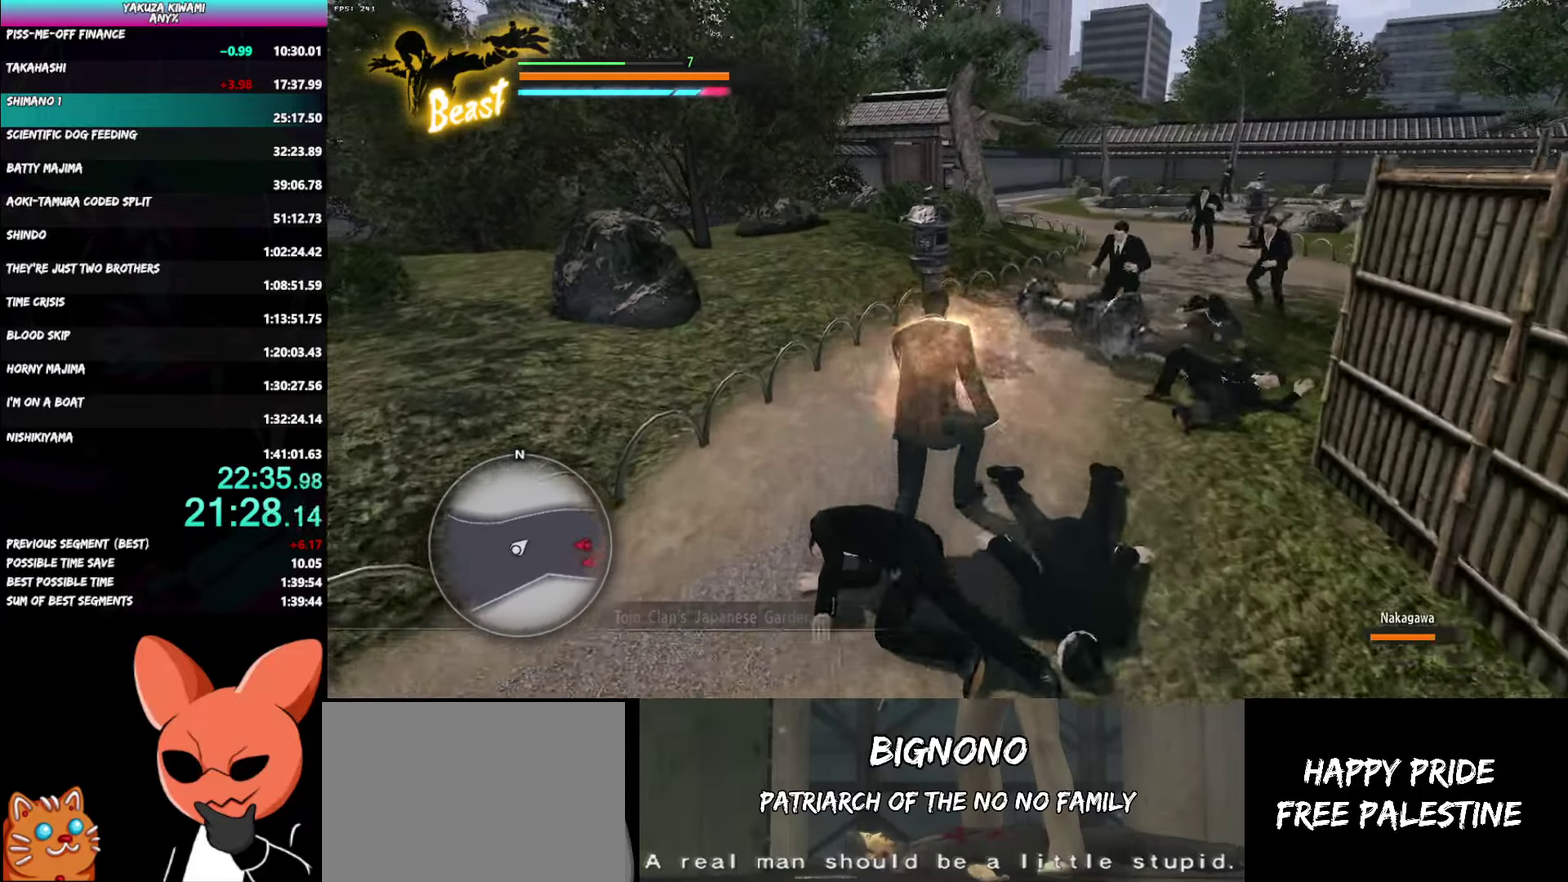
{"buttons": ["A"], "left_stick": "up", "right_stick": "center", "button_events": [[50, "A", "up"], [117, "A", "down"], [217, "A", "up"], [267, "A", "down"], [383, "A", "up"], [433, "A", "down"]]}
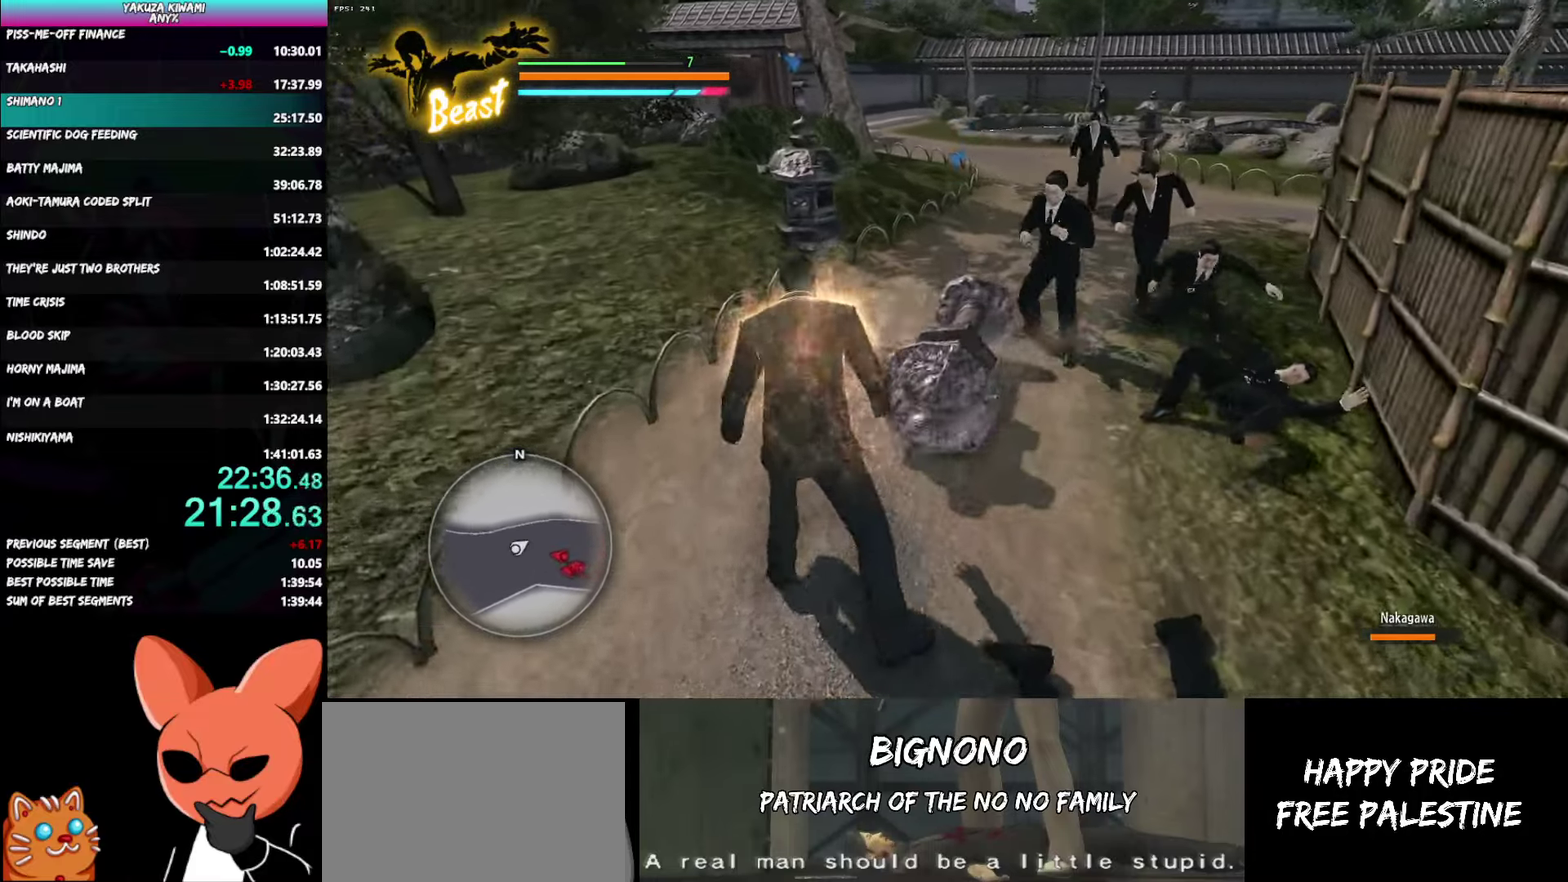
{"buttons": ["X"], "left_stick": "down-right", "right_stick": "center", "button_events": [[50, "A", "up"], [100, "A", "down"], [250, "A", "up"], [467, "X", "down"]]}
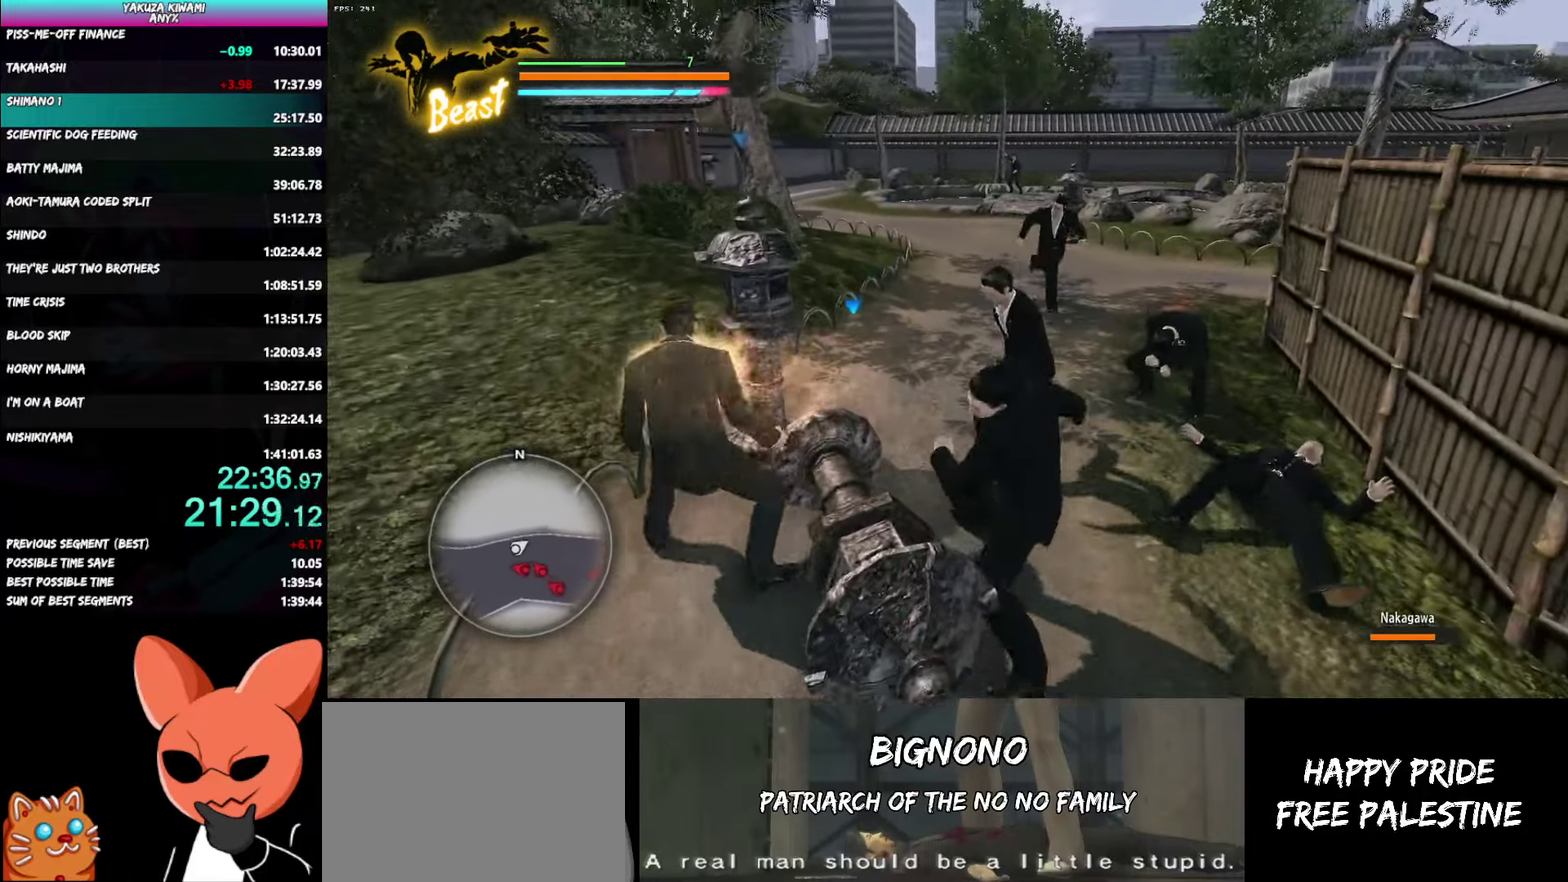
{"buttons": ["X"], "left_stick": "down", "right_stick": "center", "button_events": [[33, "X", "up"], [83, "X", "down"], [200, "X", "up"], [250, "X", "down"], [383, "X", "up"], [433, "X", "down"]]}
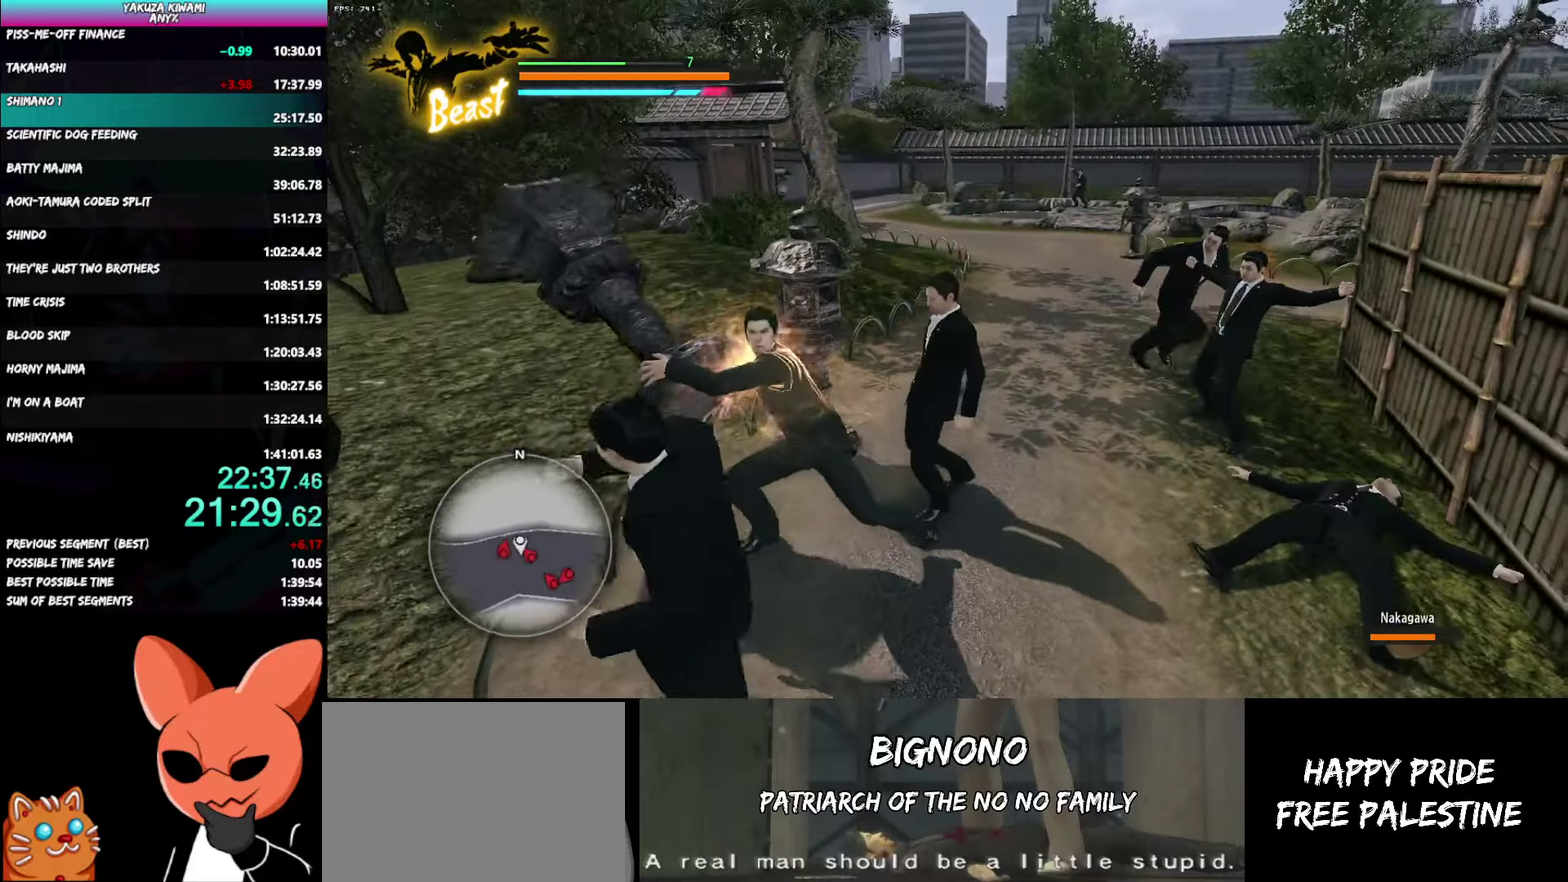
{"buttons": ["X"], "left_stick": "right", "right_stick": "center"}
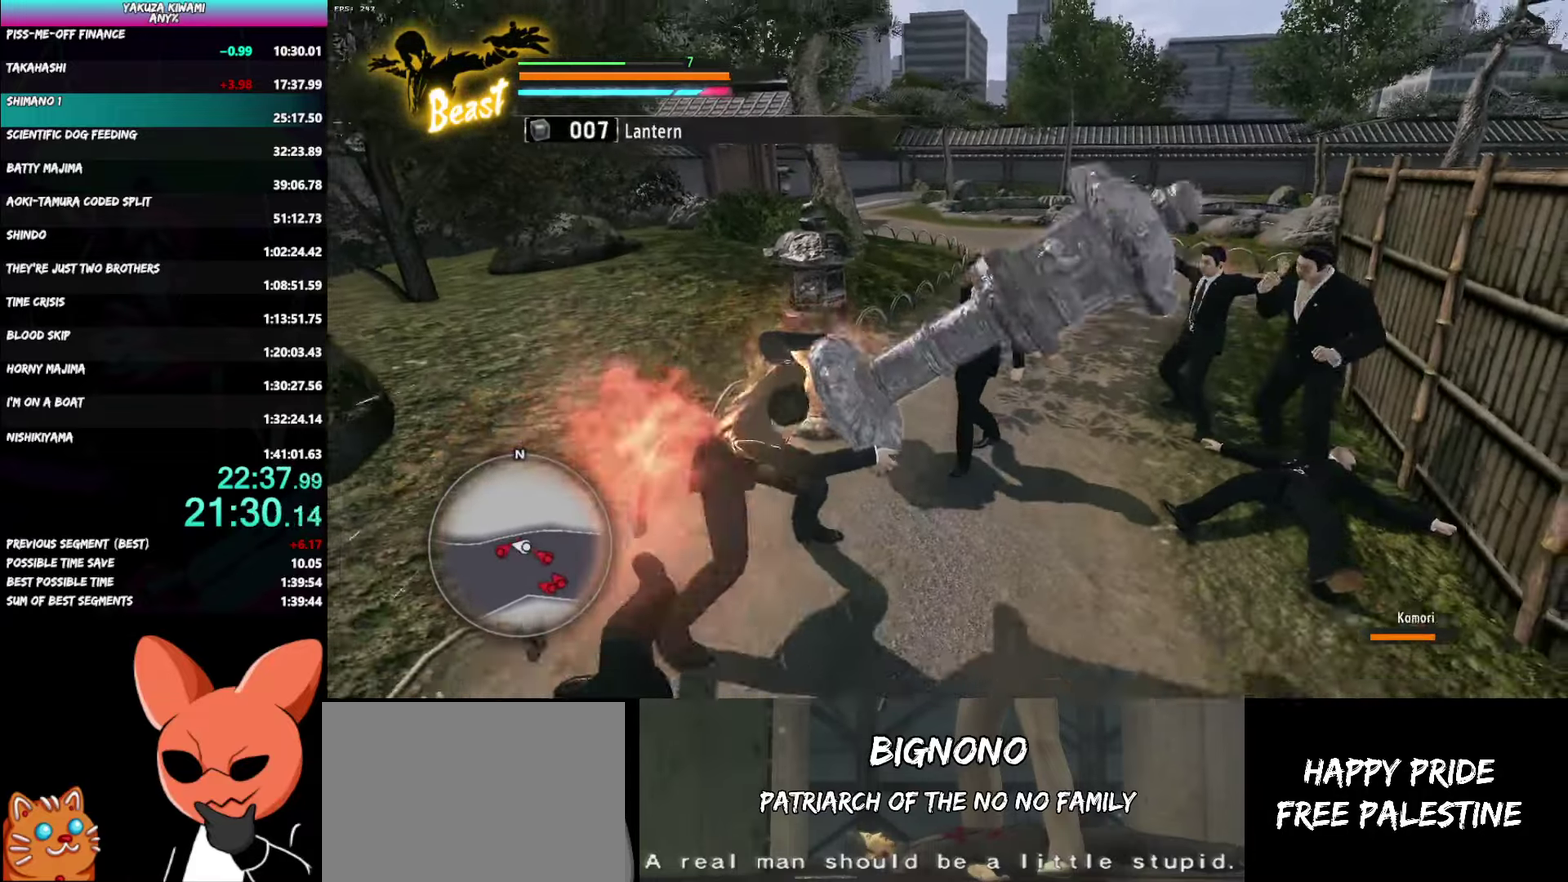
{"buttons": [], "left_stick": "right", "right_stick": "center", "button_events": [[267, "X", "up"], [333, "X", "down"], [467, "X", "up"]]}
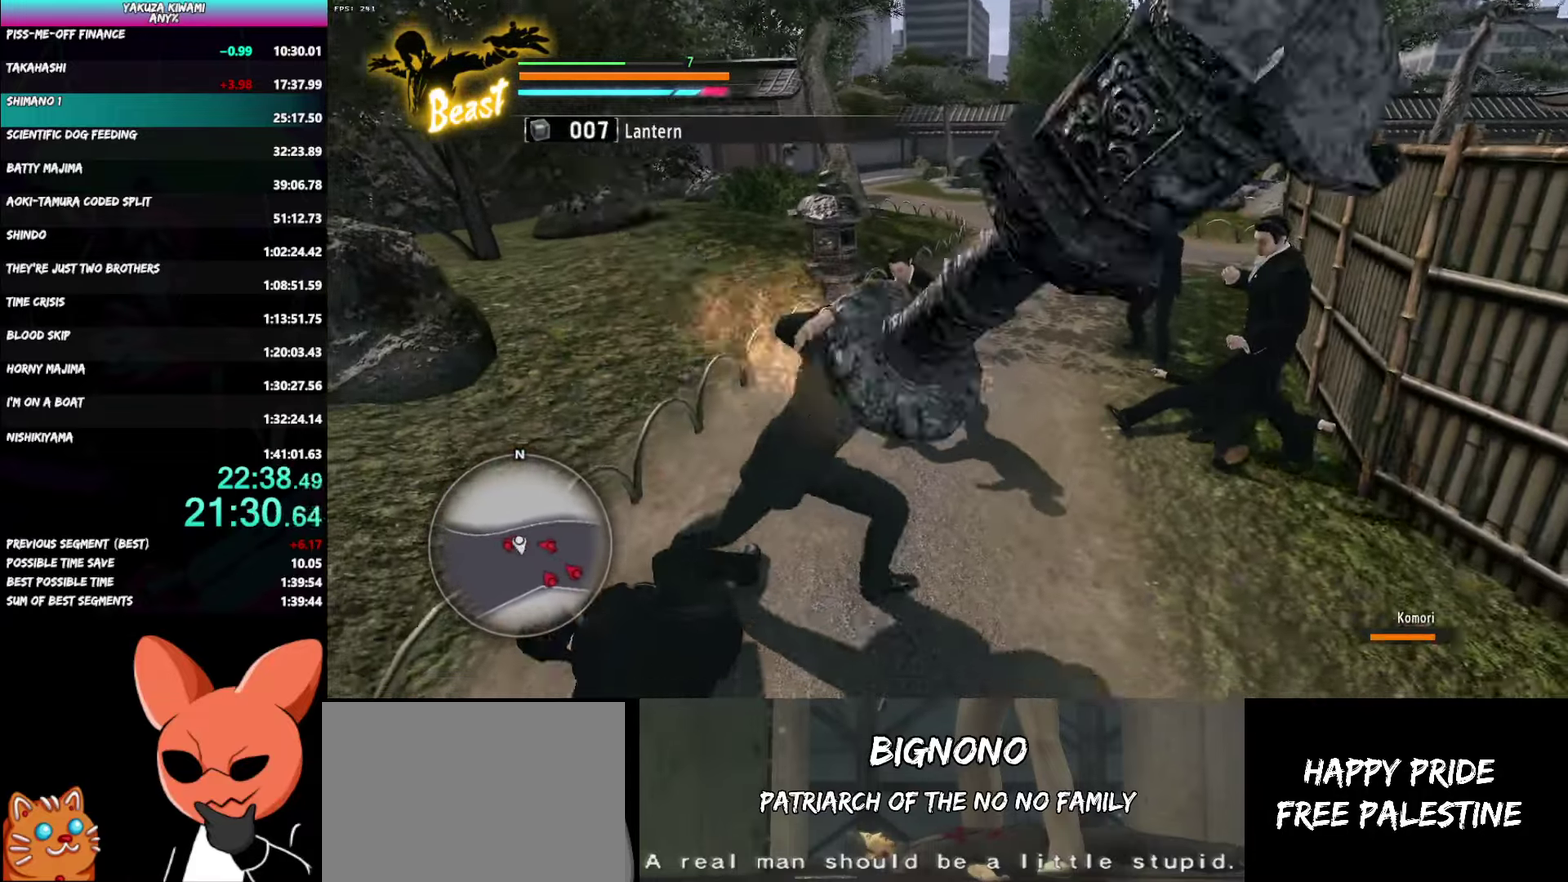
{"buttons": [], "left_stick": "up-right", "right_stick": "center", "button_events": [[17, "X", "down"], [133, "X", "up"], [200, "X", "down"], [317, "X", "up"], [367, "X", "down"], [500, "X", "up"]]}
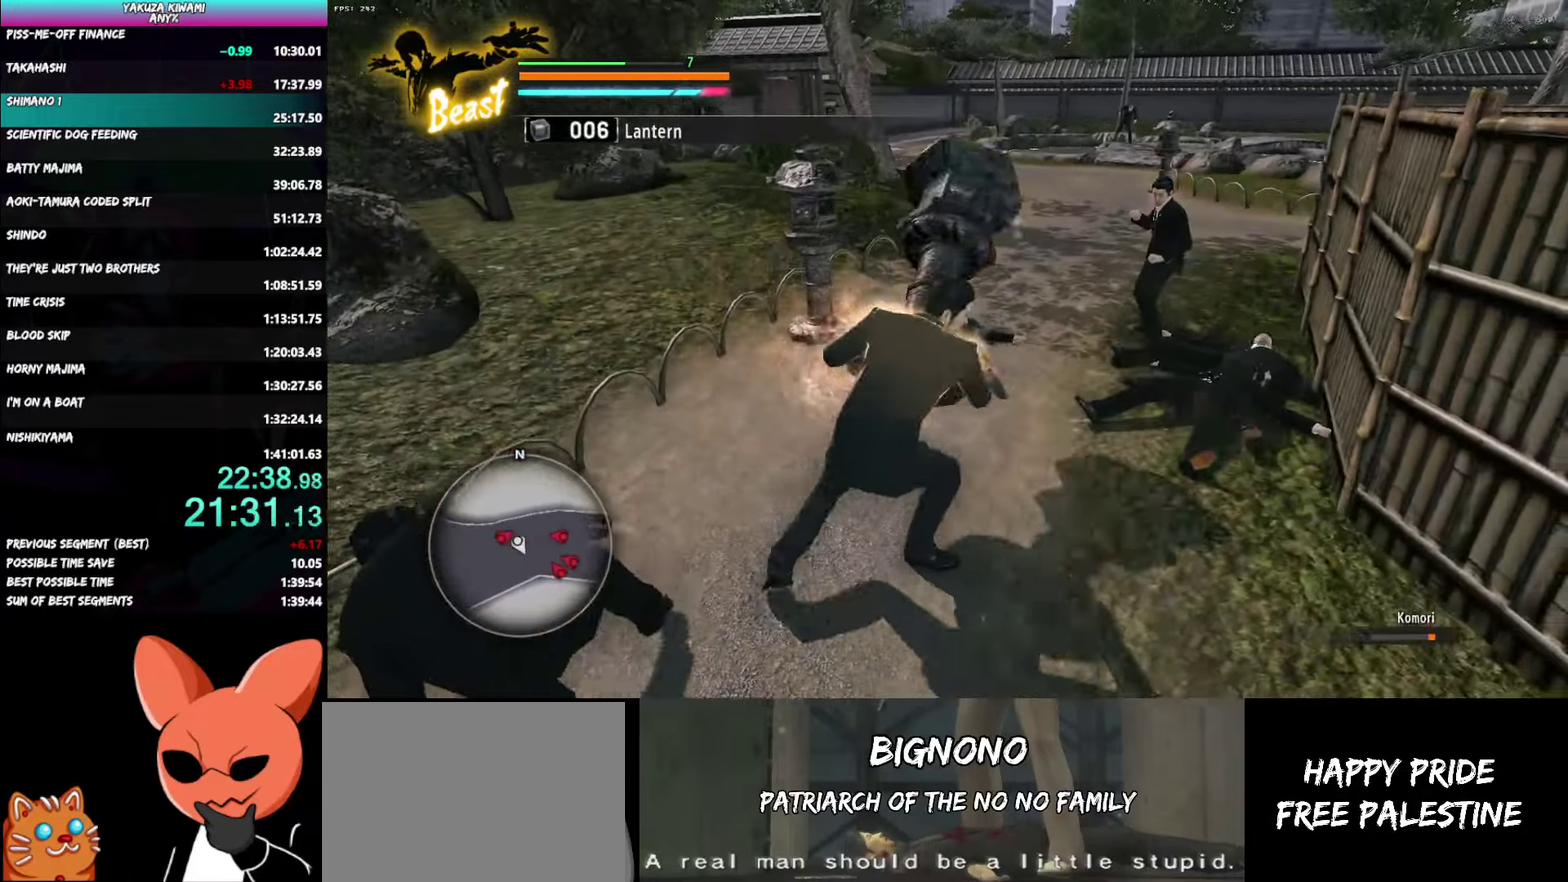
{"buttons": ["X"], "left_stick": "up-right", "right_stick": "center", "button_events": [[50, "X", "down"], [383, "X", "up"], [433, "X", "down"]]}
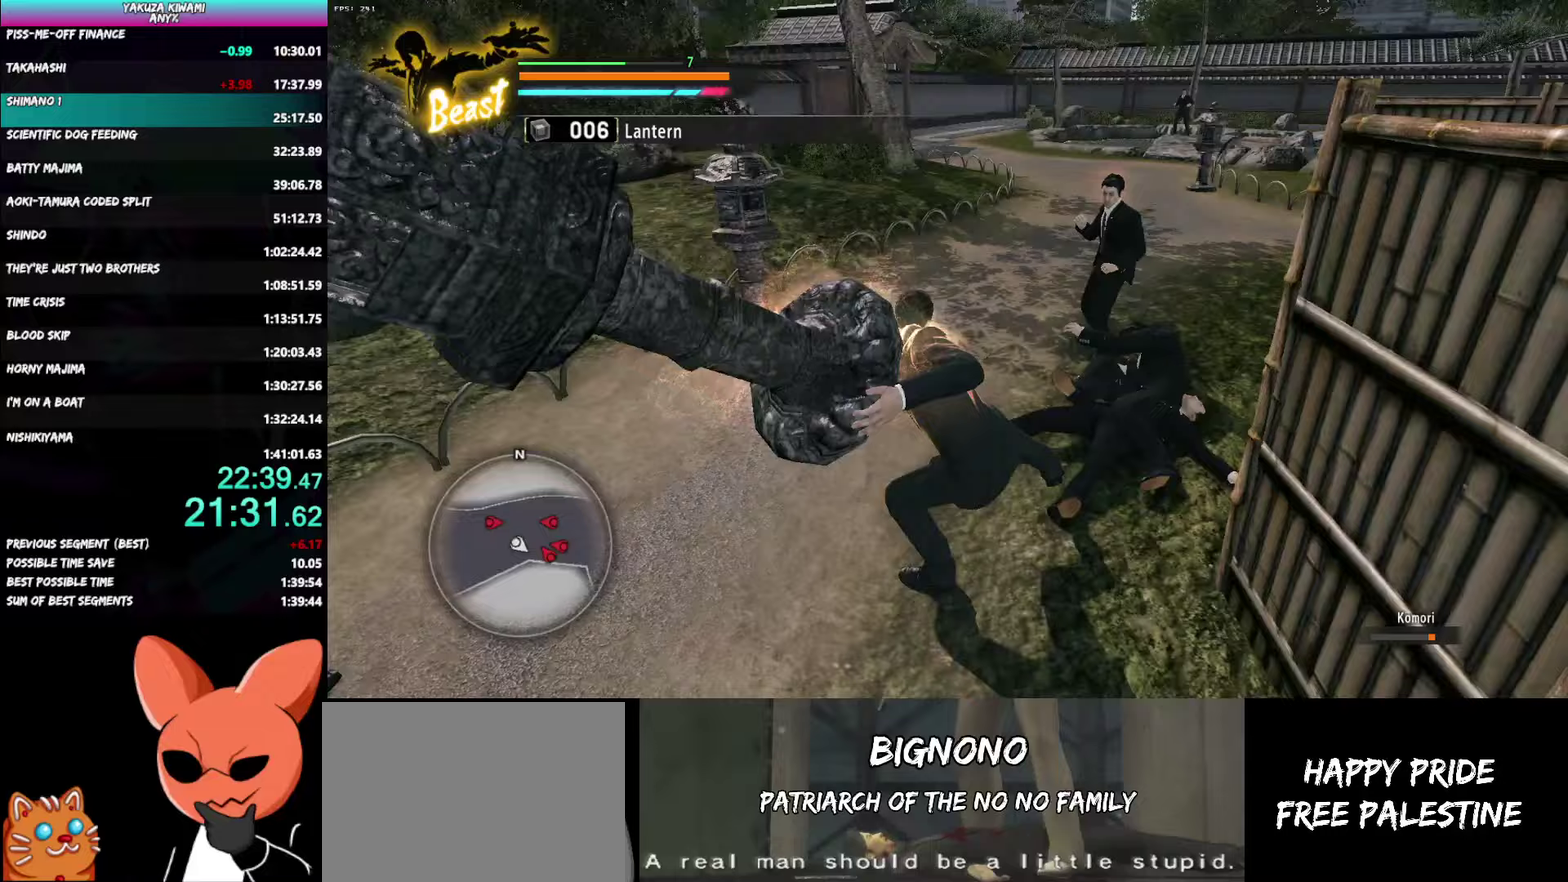
{"buttons": [], "left_stick": "up", "right_stick": "center"}
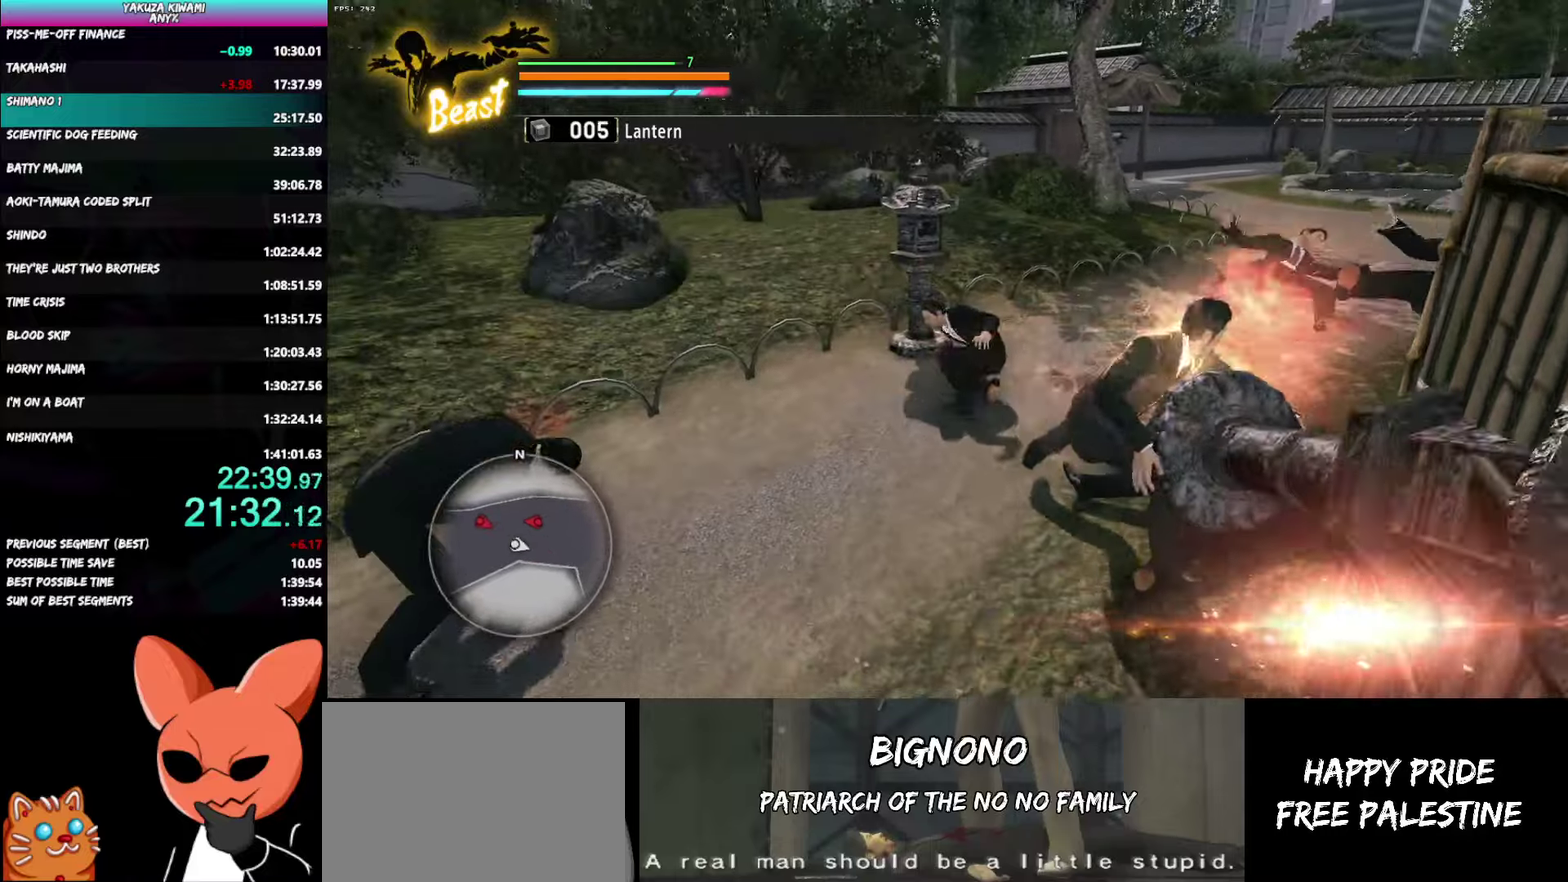
{"buttons": [], "left_stick": "left", "right_stick": "center"}